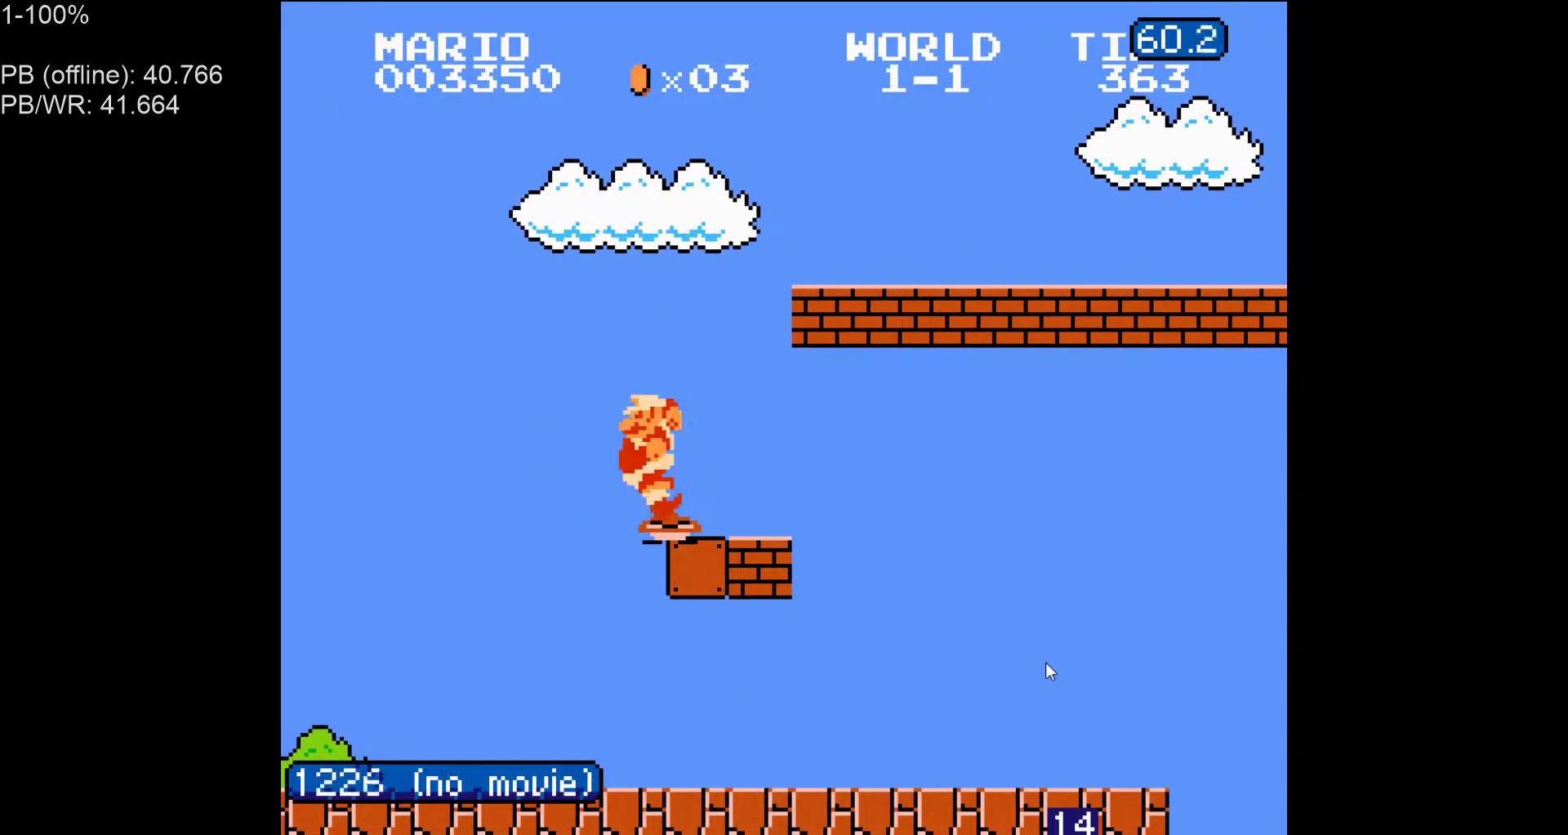
Gameplay with a controller (Nintendo layout); each line is a JSON object with the inputs held at the frame after it (dt_ms = milliseconds from this image to that frame). "events" lists button and stick changes between this image and that frame as [ms after this image, input, new state], when the widget could be followed in between. Not read: L3 R3.
{"dt_ms": 500, "buttons": ["B", "DPAD_RIGHT"], "events": [[317, "A", "down"], [417, "A", "up"]]}
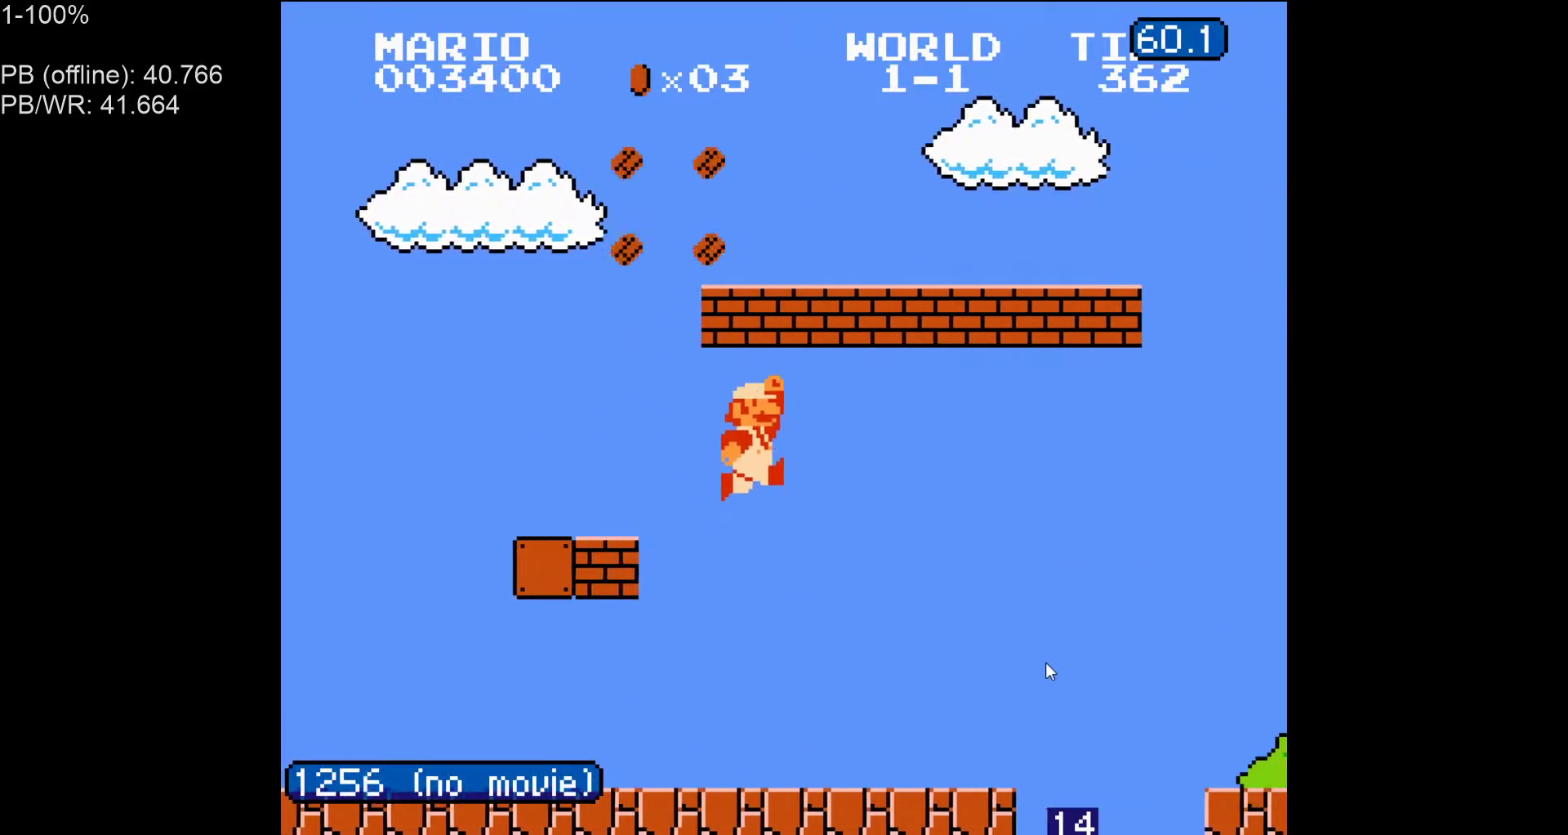
{"dt_ms": 500, "buttons": ["DPAD_RIGHT"], "events": [[333, "A", "down"], [450, "A", "up"], [450, "B", "up"]]}
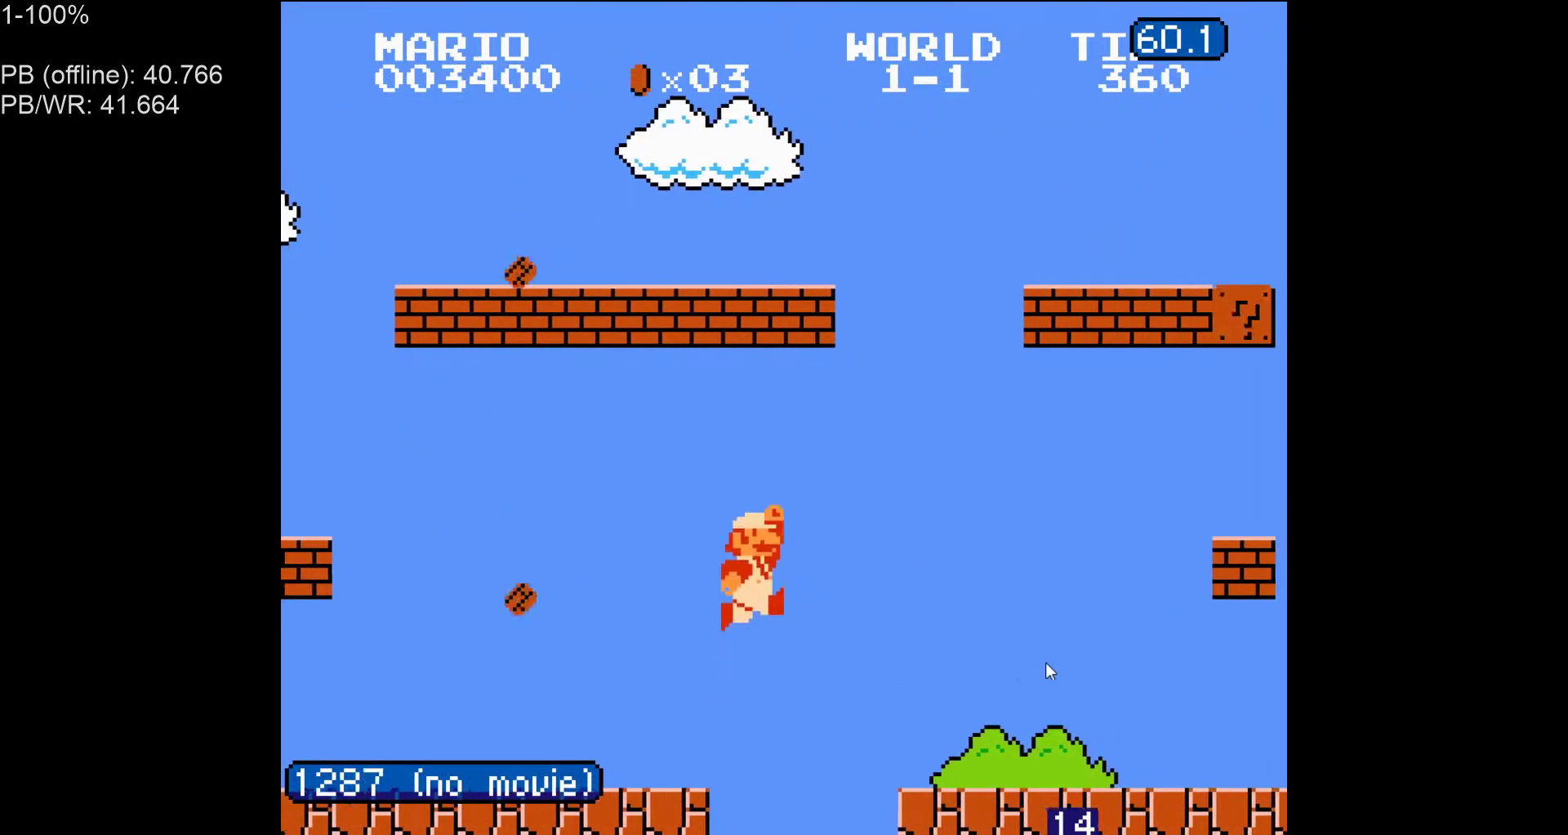
{"dt_ms": 1000, "buttons": ["B", "DPAD_LEFT"]}
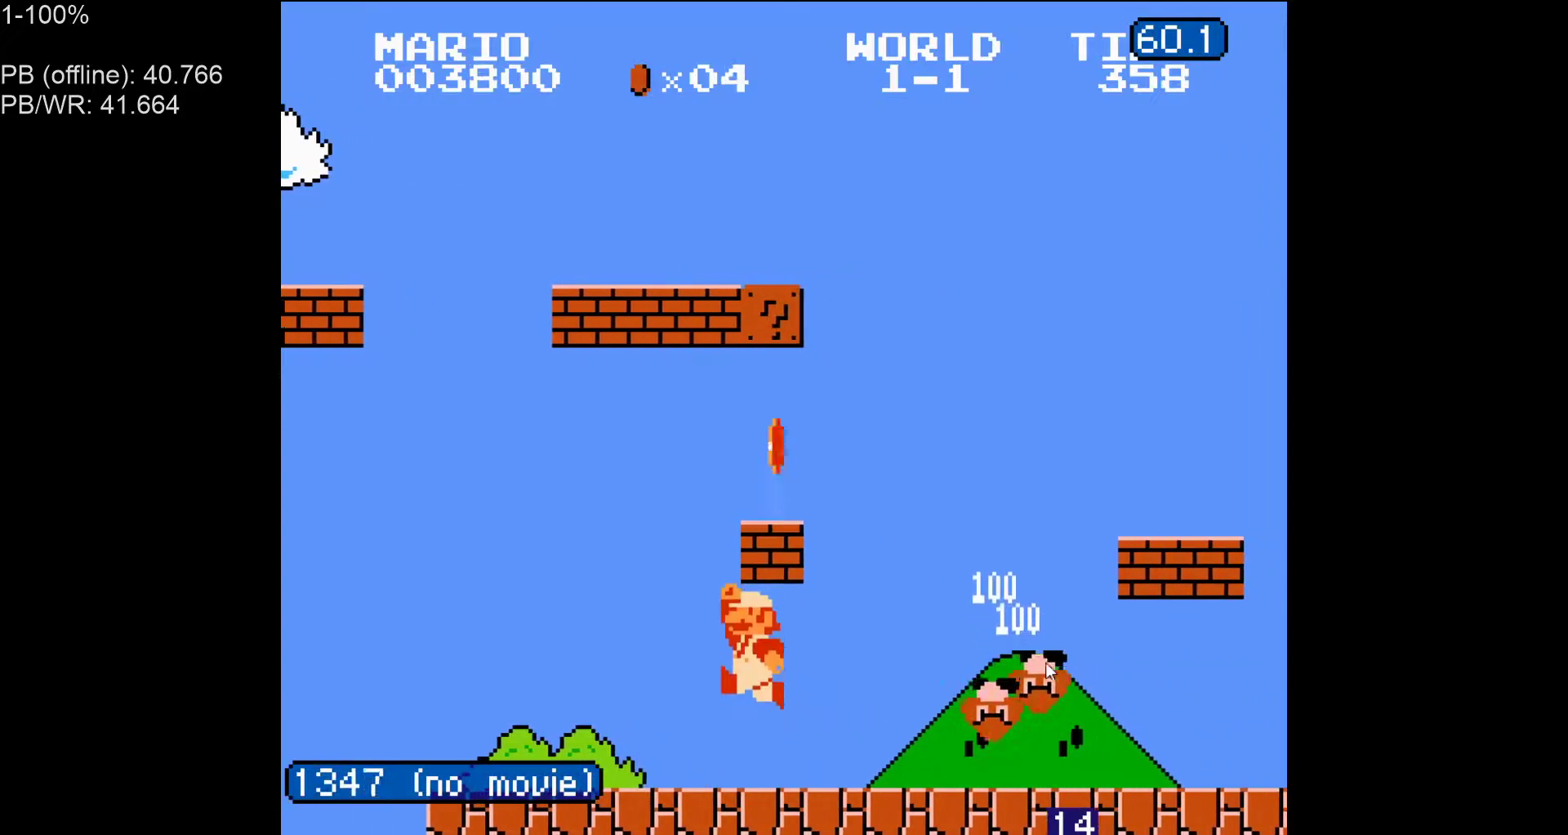
{"dt_ms": 500, "buttons": ["A", "B"], "events": [[67, "DPAD_LEFT", "up"], [183, "A", "down"], [350, "A", "up"], [467, "A", "down"]]}
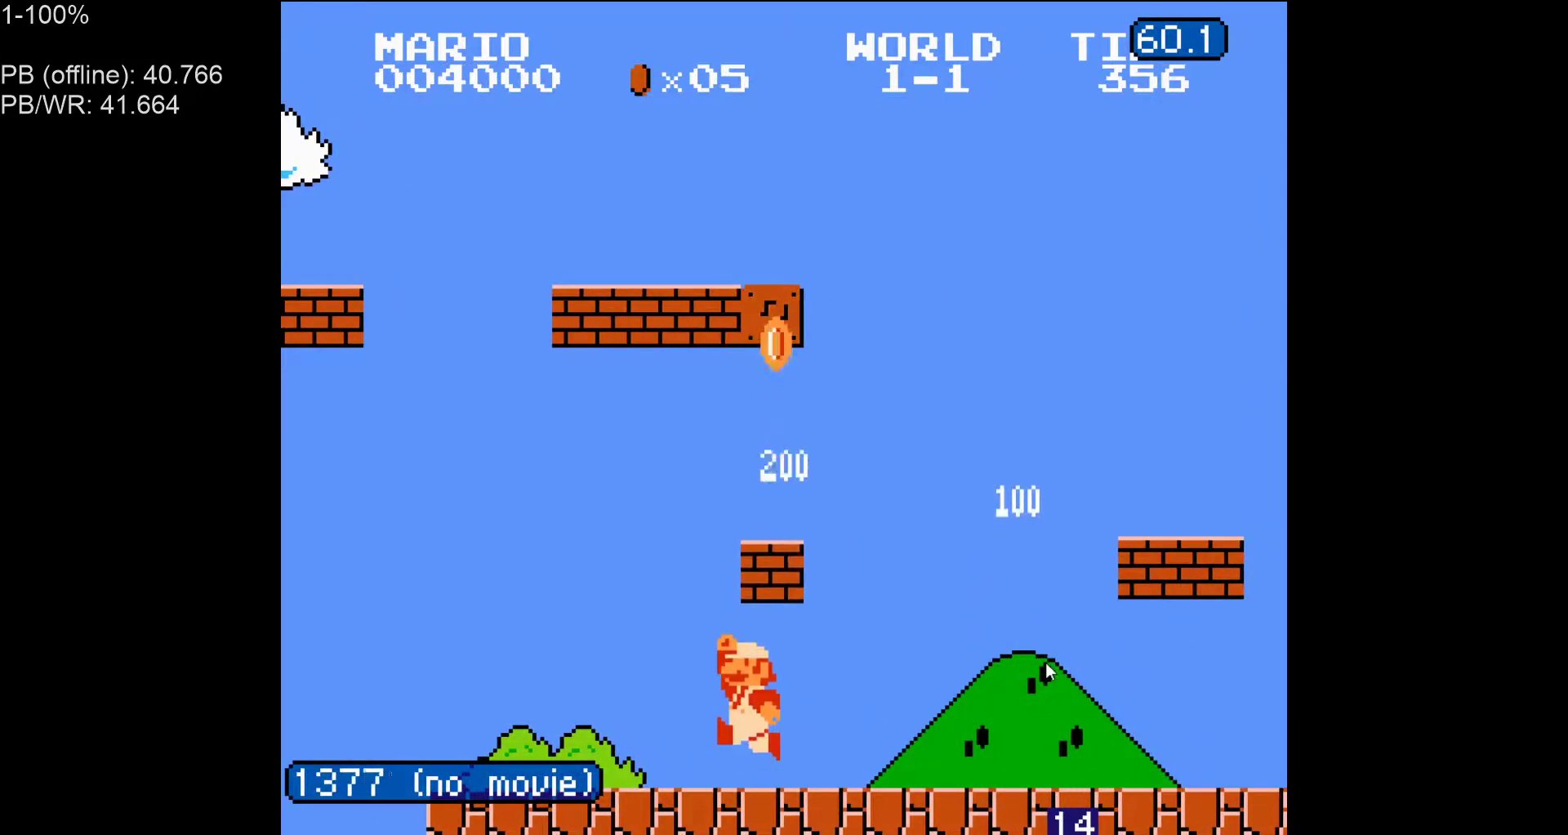
{"dt_ms": 500, "buttons": ["B"], "events": [[150, "A", "up"], [250, "A", "down"], [433, "A", "up"]]}
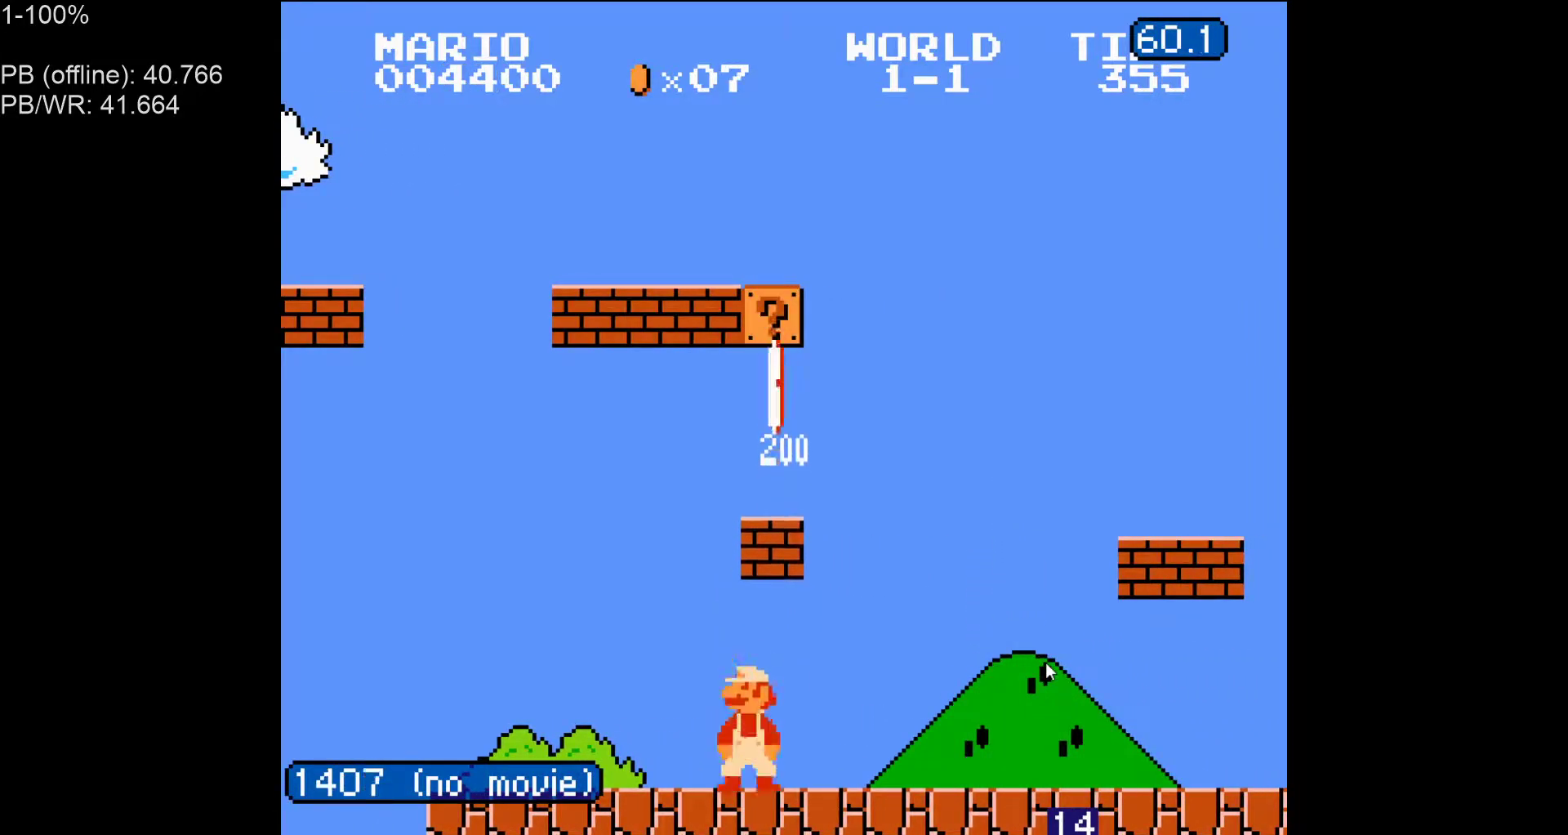
{"dt_ms": 500, "buttons": ["B"], "events": [[50, "A", "down"], [233, "A", "up"], [333, "A", "down"], [500, "A", "up"]]}
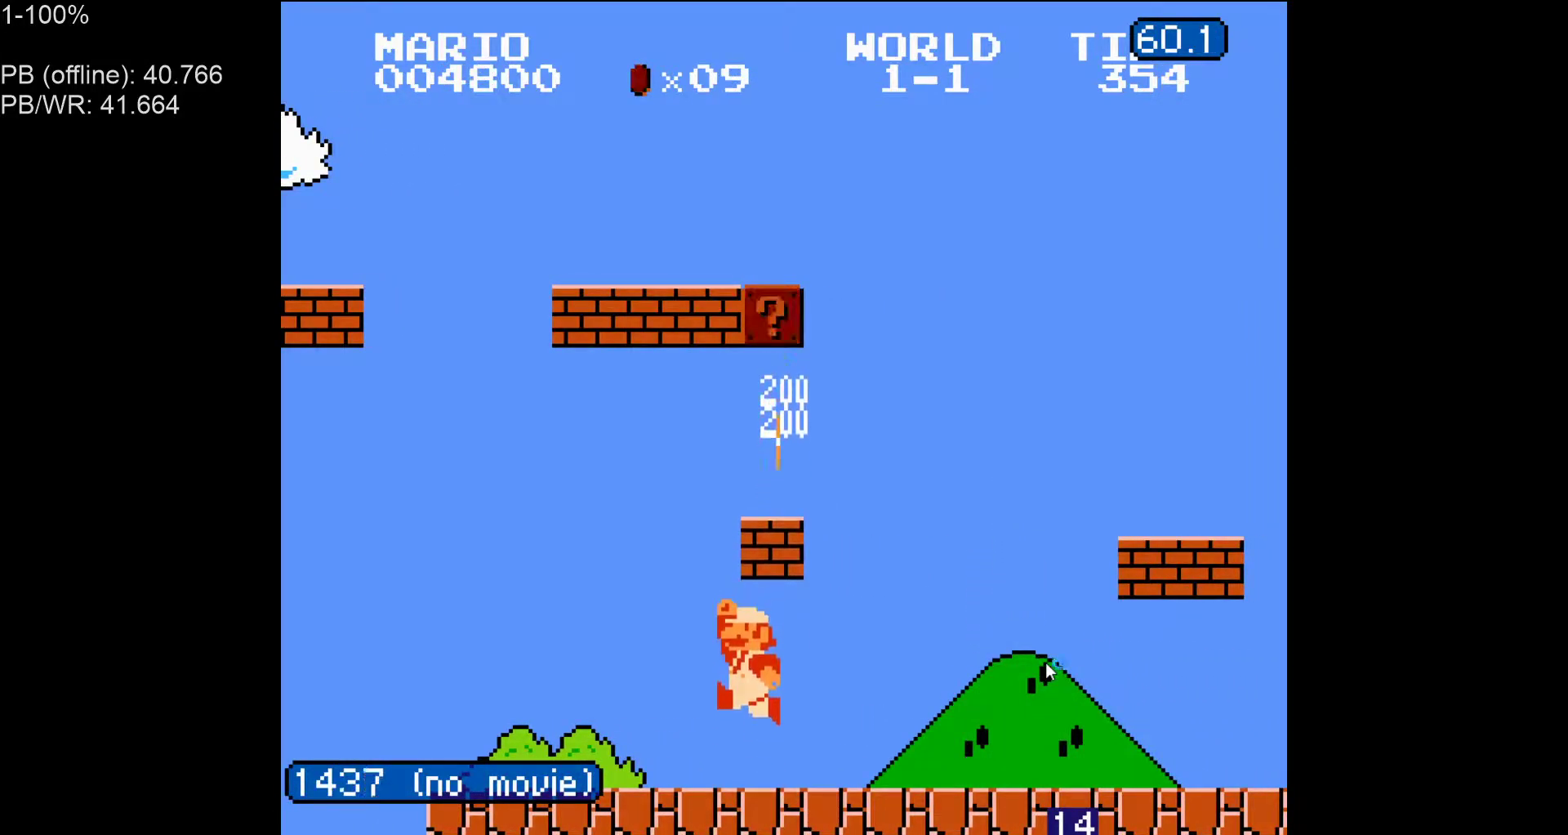
{"dt_ms": 500, "buttons": ["A", "B"], "events": [[117, "A", "down"], [283, "A", "up"], [400, "A", "down"]]}
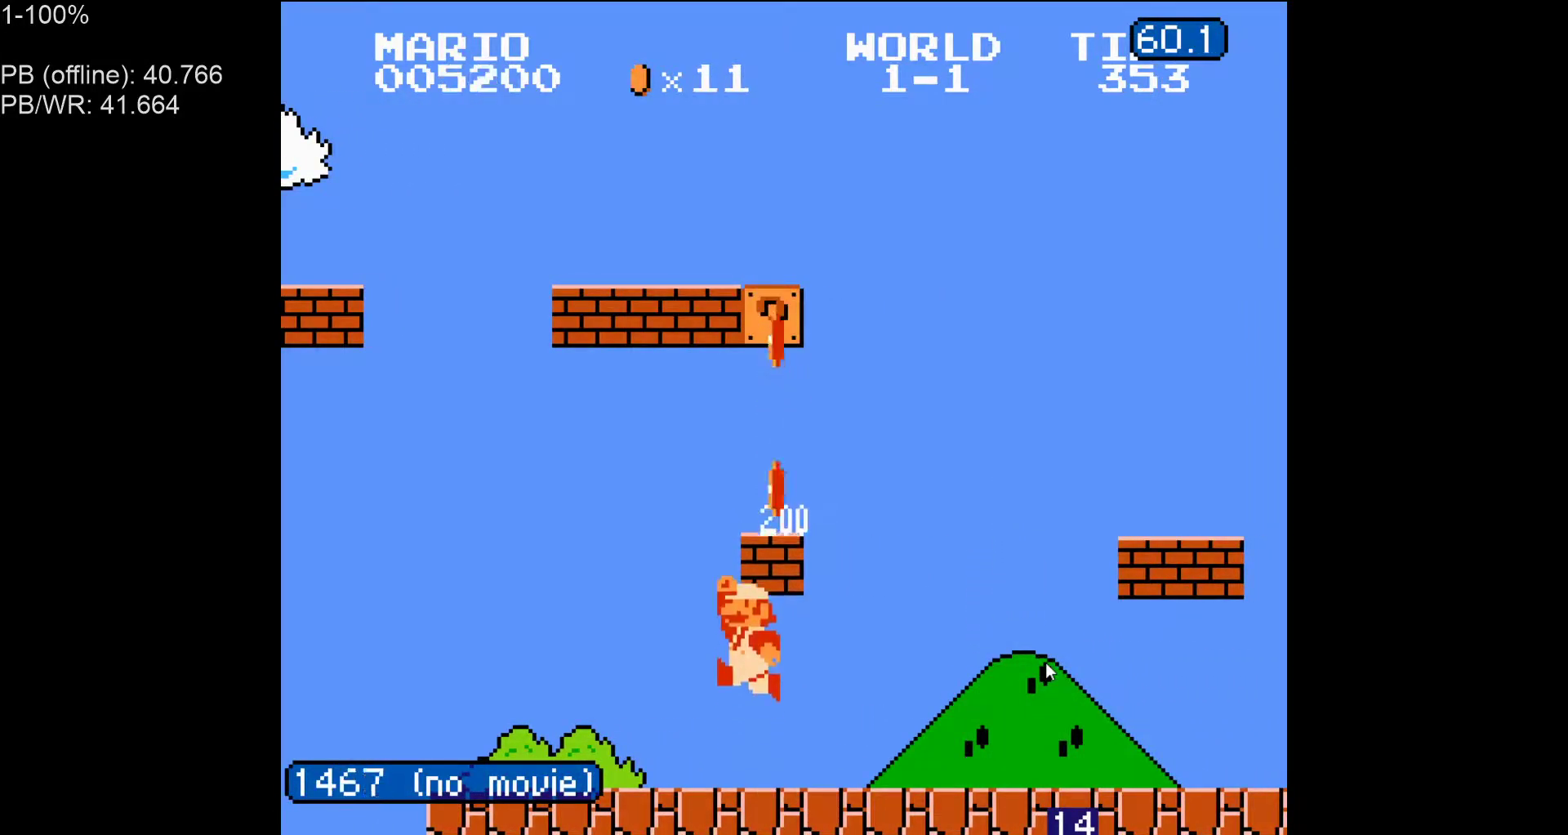
{"dt_ms": 500, "buttons": ["A", "B"], "events": [[50, "A", "up"], [183, "A", "down"], [333, "A", "up"], [467, "A", "down"]]}
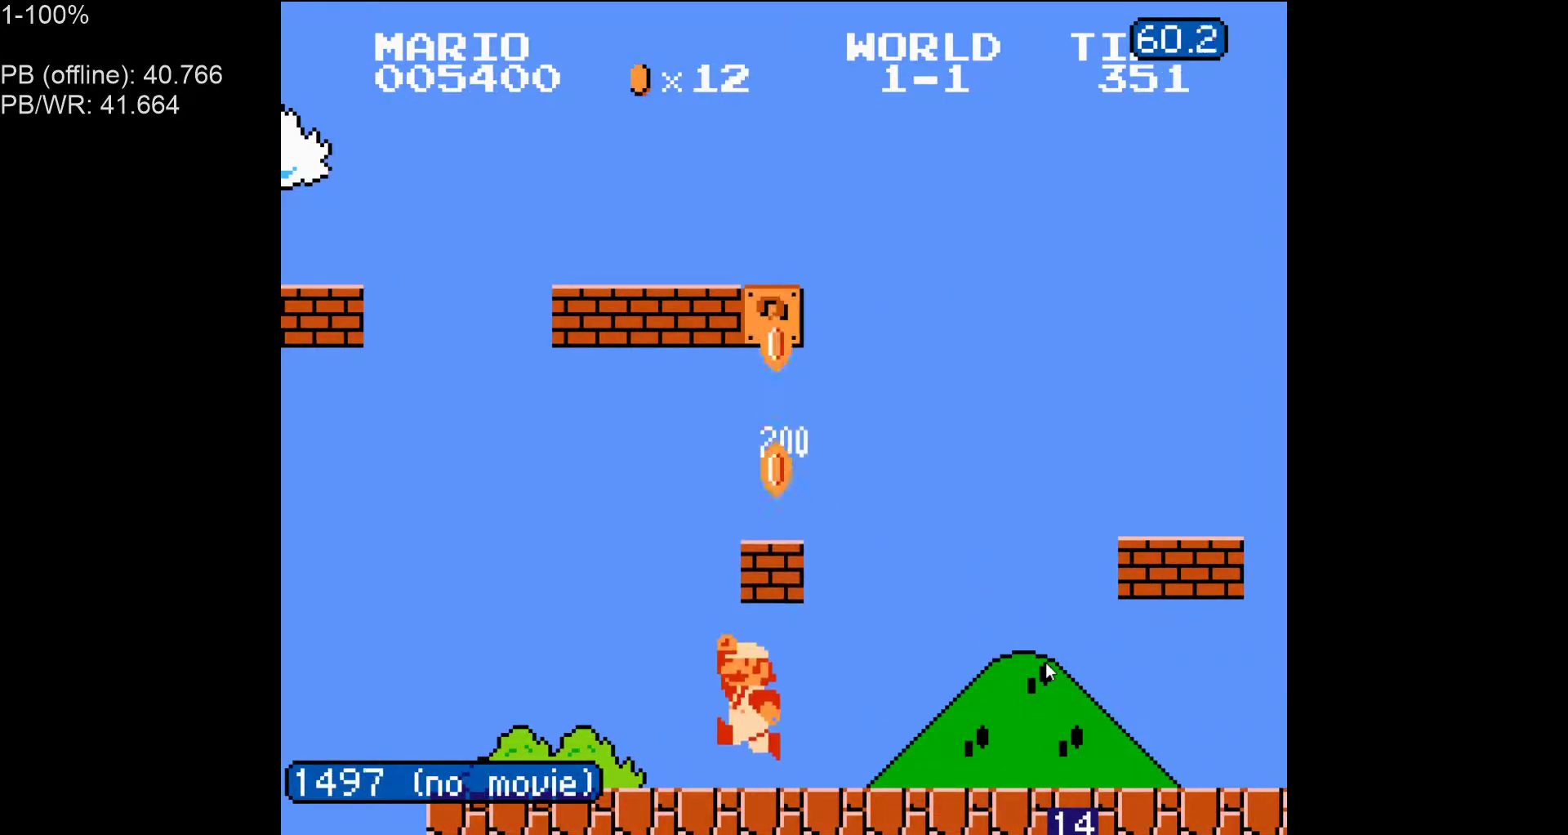
{"dt_ms": 500, "buttons": ["B"], "events": [[117, "A", "up"], [233, "A", "down"], [383, "A", "up"]]}
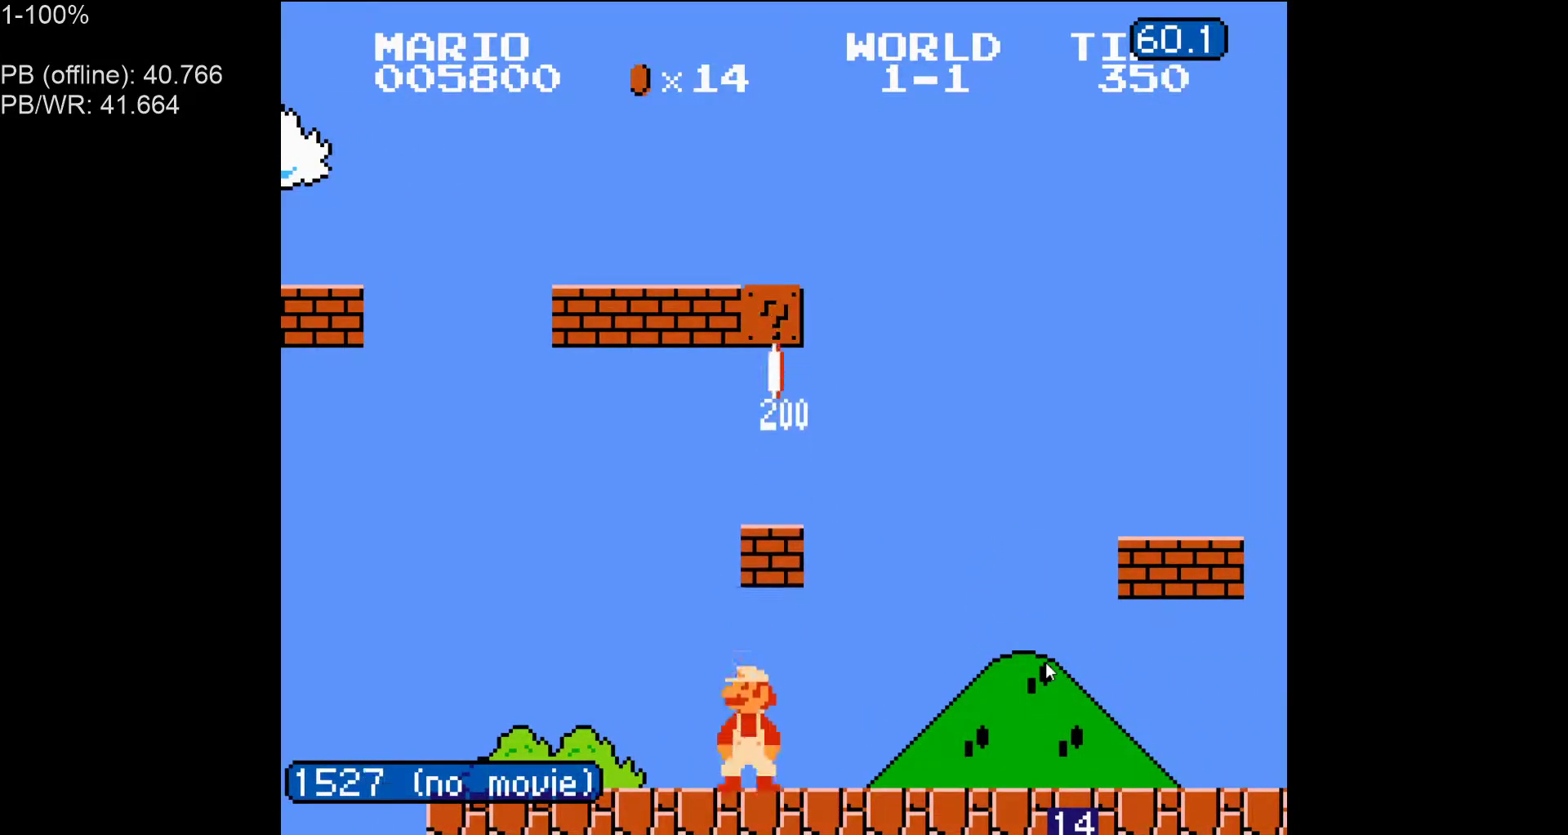
{"dt_ms": 500, "buttons": ["B"], "events": [[17, "A", "down"], [167, "A", "up"], [283, "A", "down"], [500, "A", "up"]]}
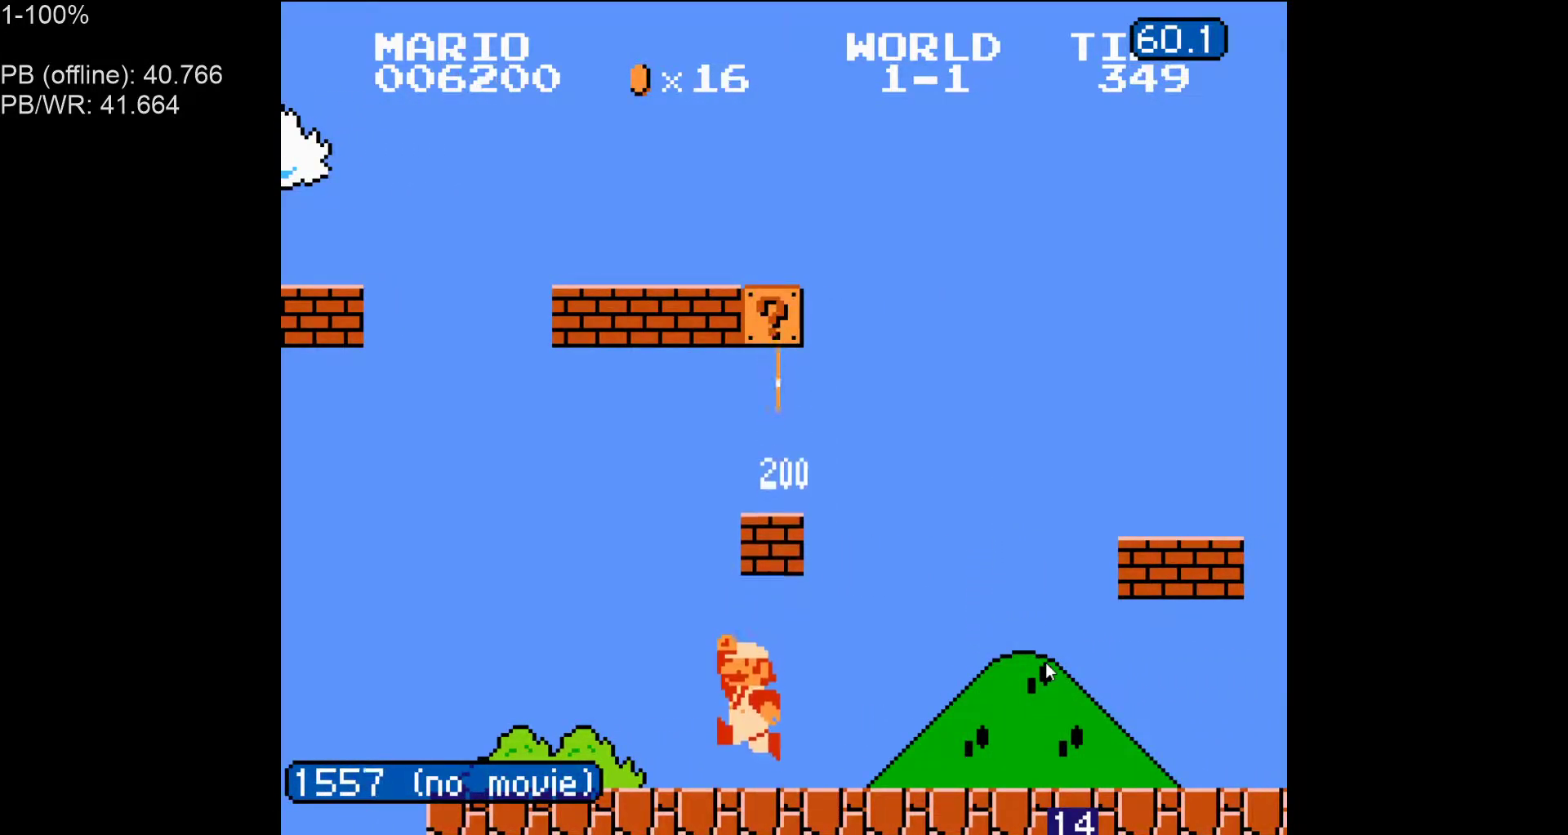
{"dt_ms": 500, "buttons": ["A", "B"], "events": [[100, "A", "down"], [283, "A", "up"], [417, "A", "down"]]}
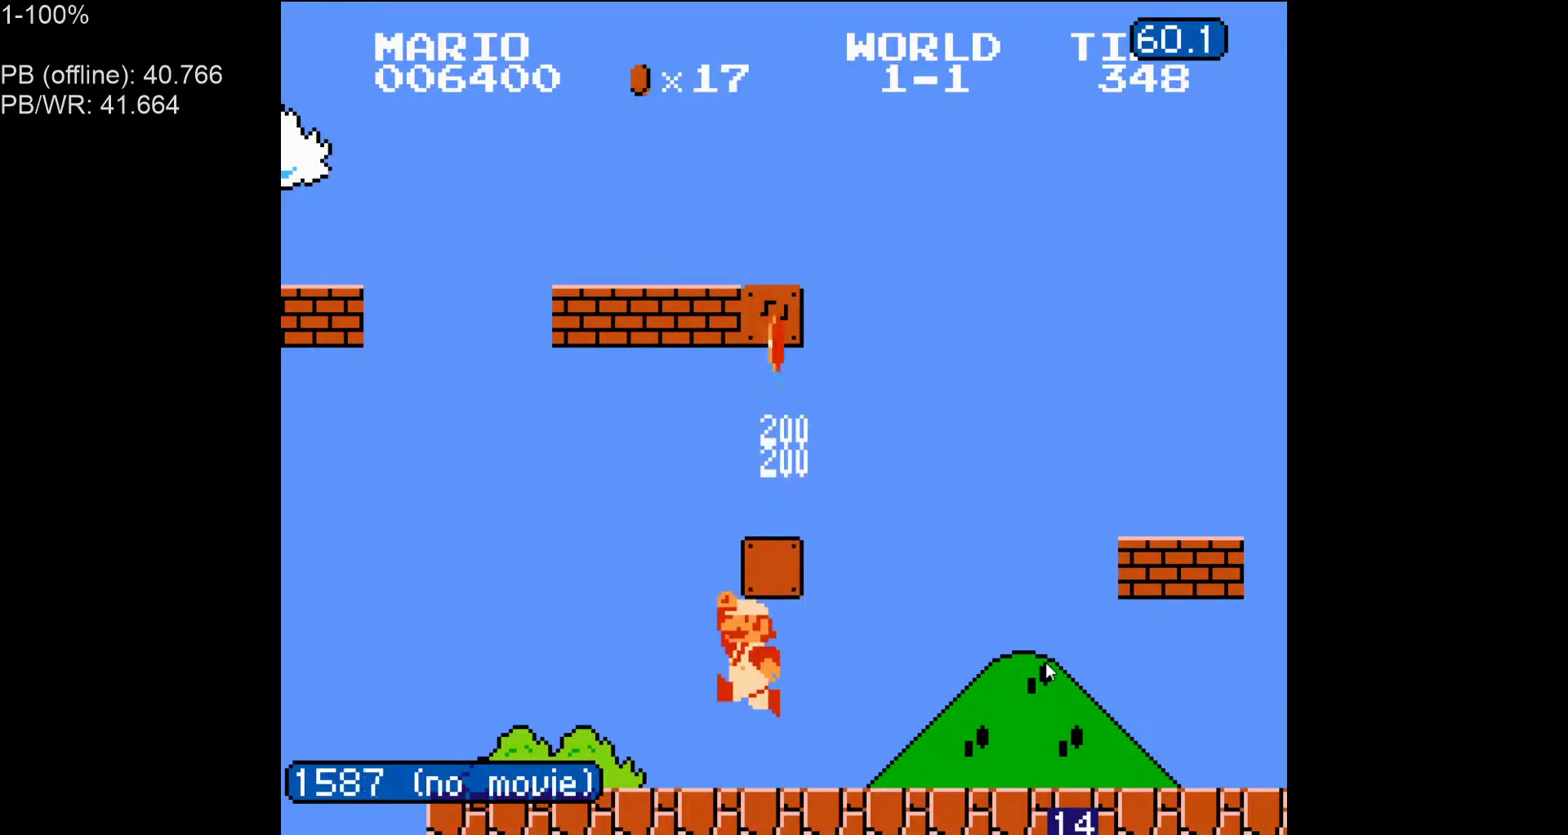
{"dt_ms": 500, "buttons": ["A", "B", "DPAD_RIGHT"], "events": [[33, "A", "up"], [33, "DPAD_LEFT", "down"], [200, "DPAD_LEFT", "up"], [217, "A", "down"], [233, "DPAD_RIGHT", "down"]]}
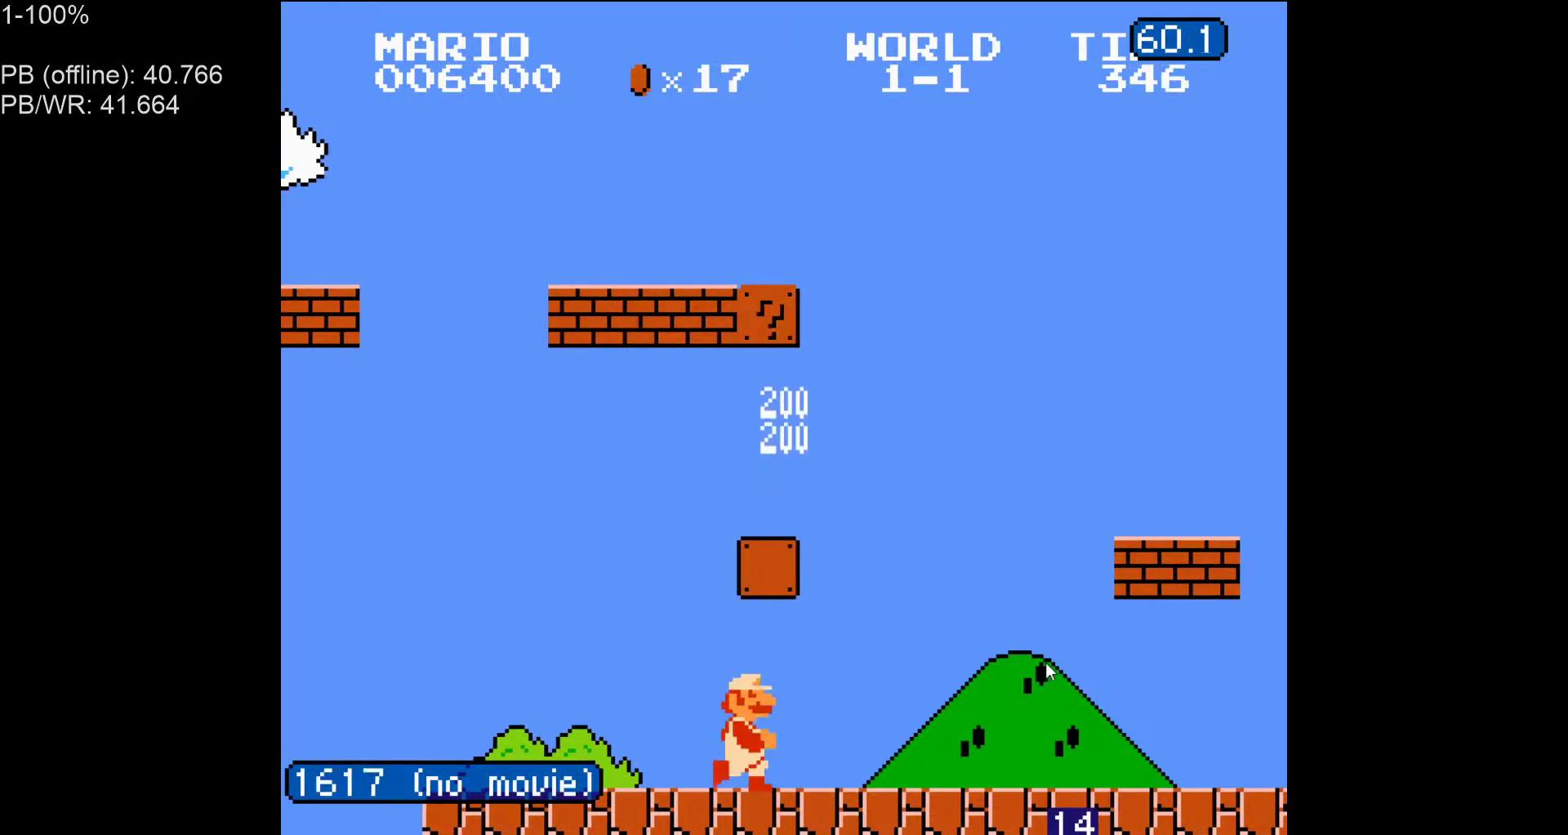
{"dt_ms": 500, "buttons": ["B", "DPAD_LEFT"], "events": [[83, "A", "up"], [150, "DPAD_RIGHT", "up"], [167, "DPAD_LEFT", "down"]]}
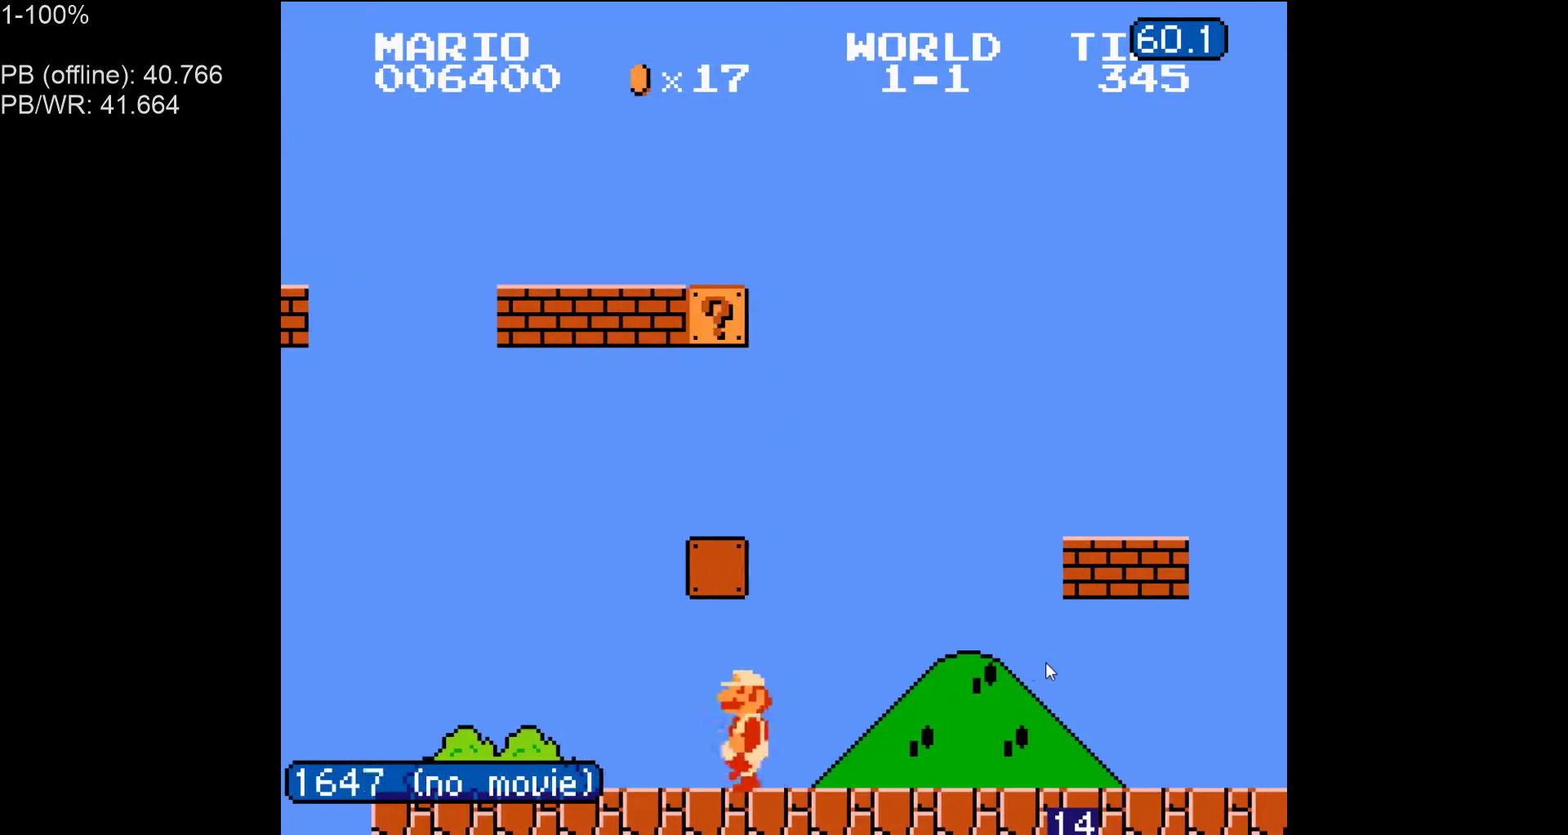
{"dt_ms": 500, "buttons": ["A", "B", "DPAD_RIGHT"], "events": [[133, "DPAD_LEFT", "up"], [167, "DPAD_RIGHT", "down"], [250, "A", "down"]]}
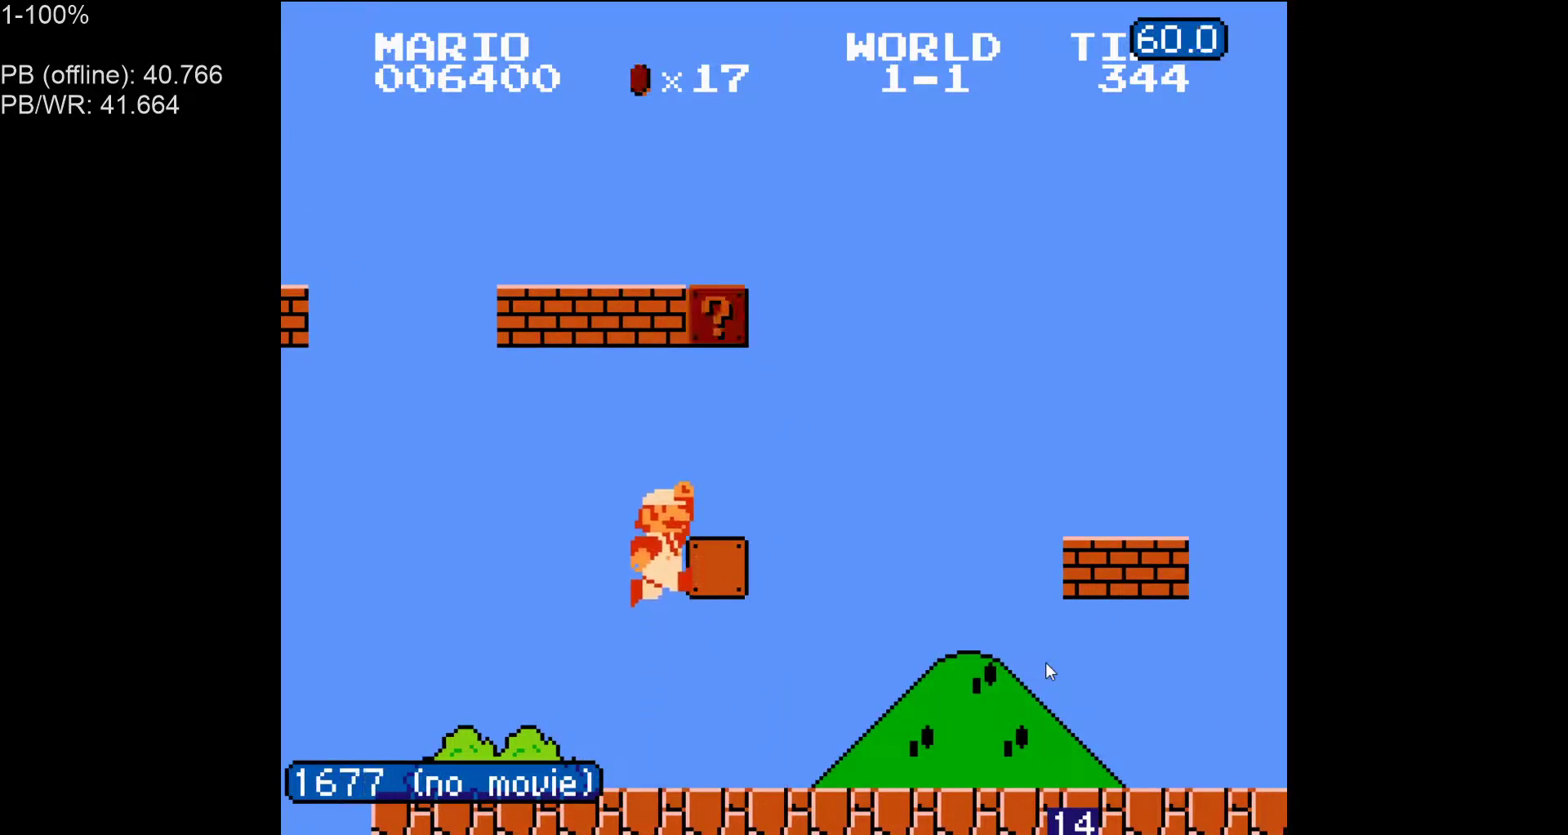
{"dt_ms": 500, "buttons": ["A", "B", "DPAD_RIGHT"], "events": [[167, "A", "up"], [267, "A", "down"], [383, "A", "up"], [483, "A", "down"]]}
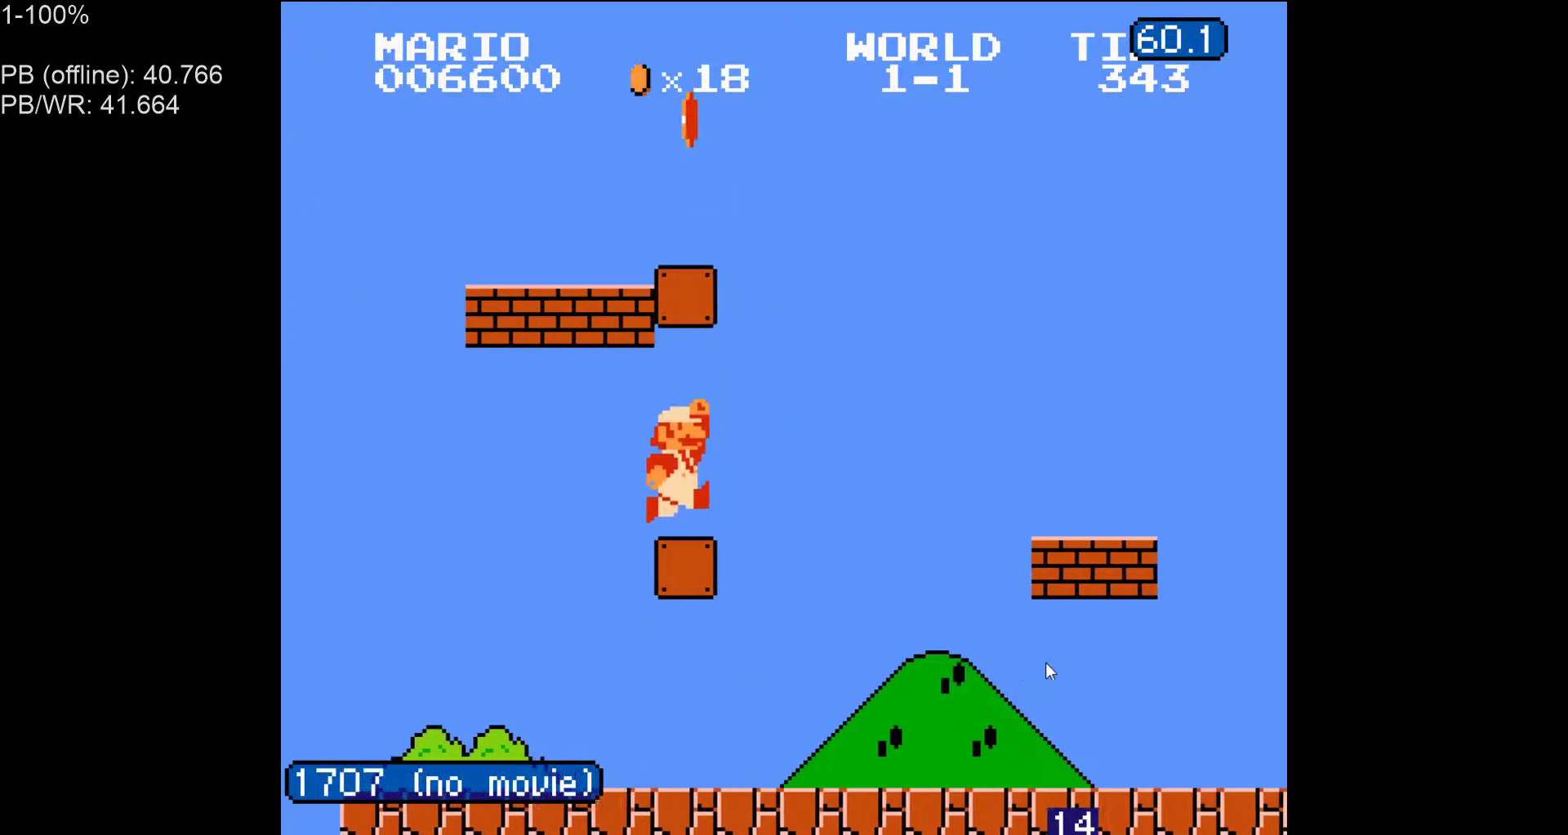
{"dt_ms": 500, "buttons": ["B", "DPAD_RIGHT"], "events": [[83, "A", "up"], [83, "B", "up"], [150, "B", "down"]]}
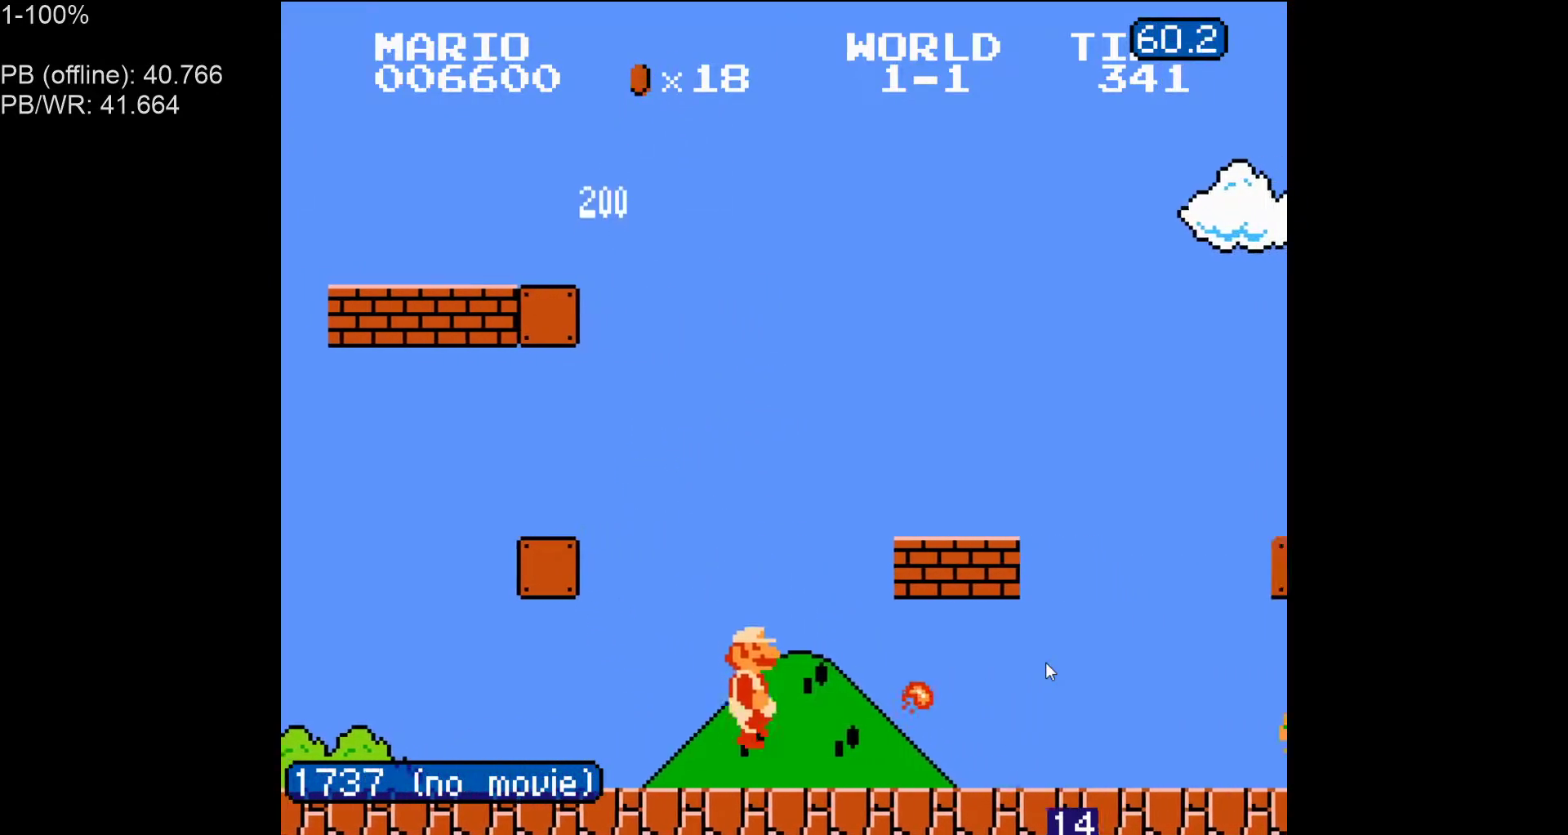
{"dt_ms": 500, "buttons": ["B", "DPAD_RIGHT"], "events": [[367, "A", "down"], [450, "A", "up"]]}
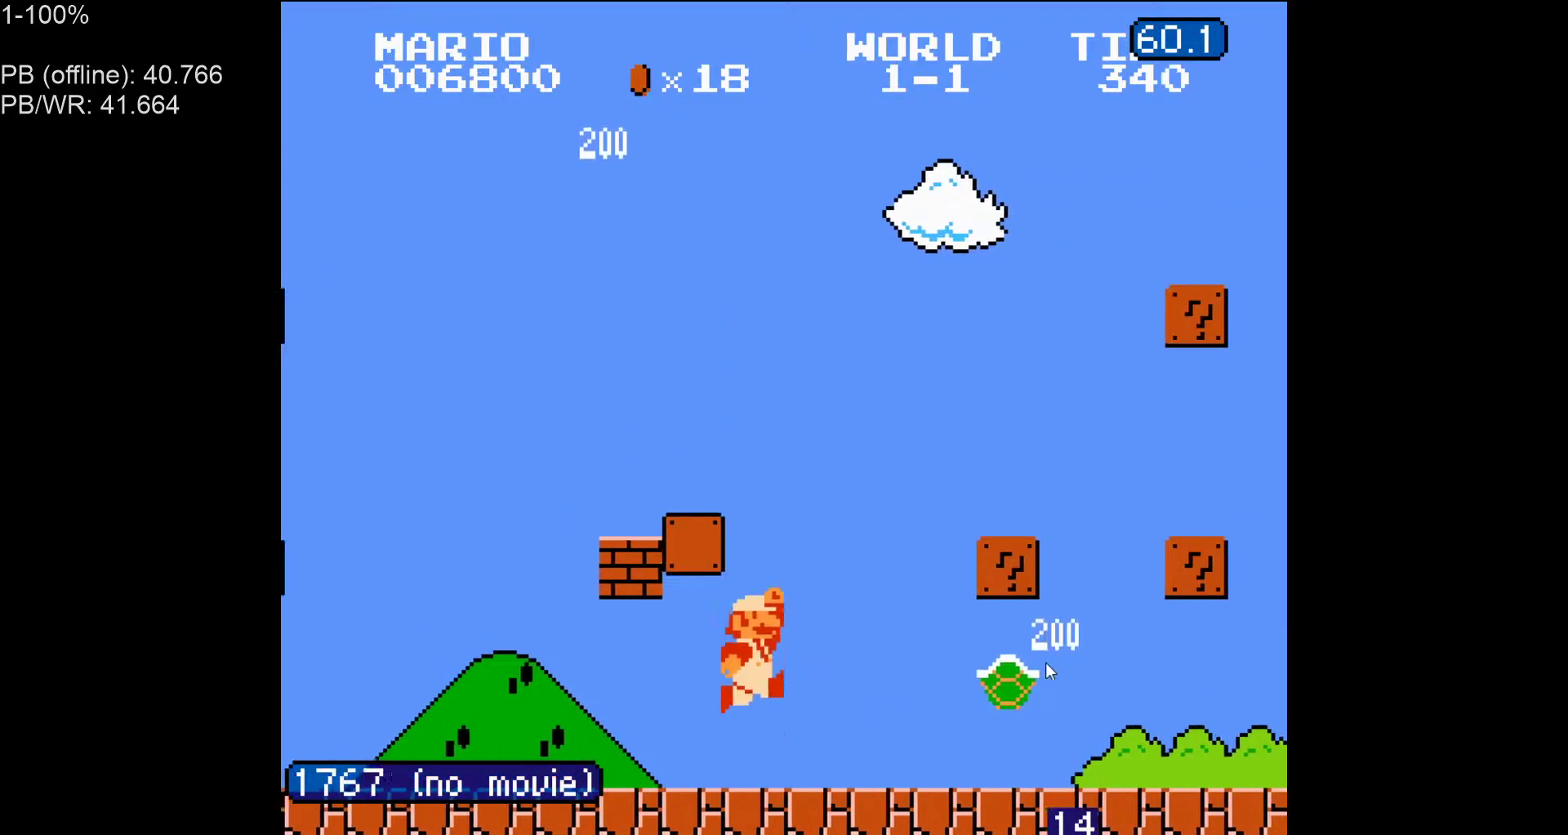
{"dt_ms": 500, "buttons": ["B", "DPAD_RIGHT"], "events": [[33, "B", "up"], [133, "B", "down"], [217, "B", "up"], [267, "B", "down"]]}
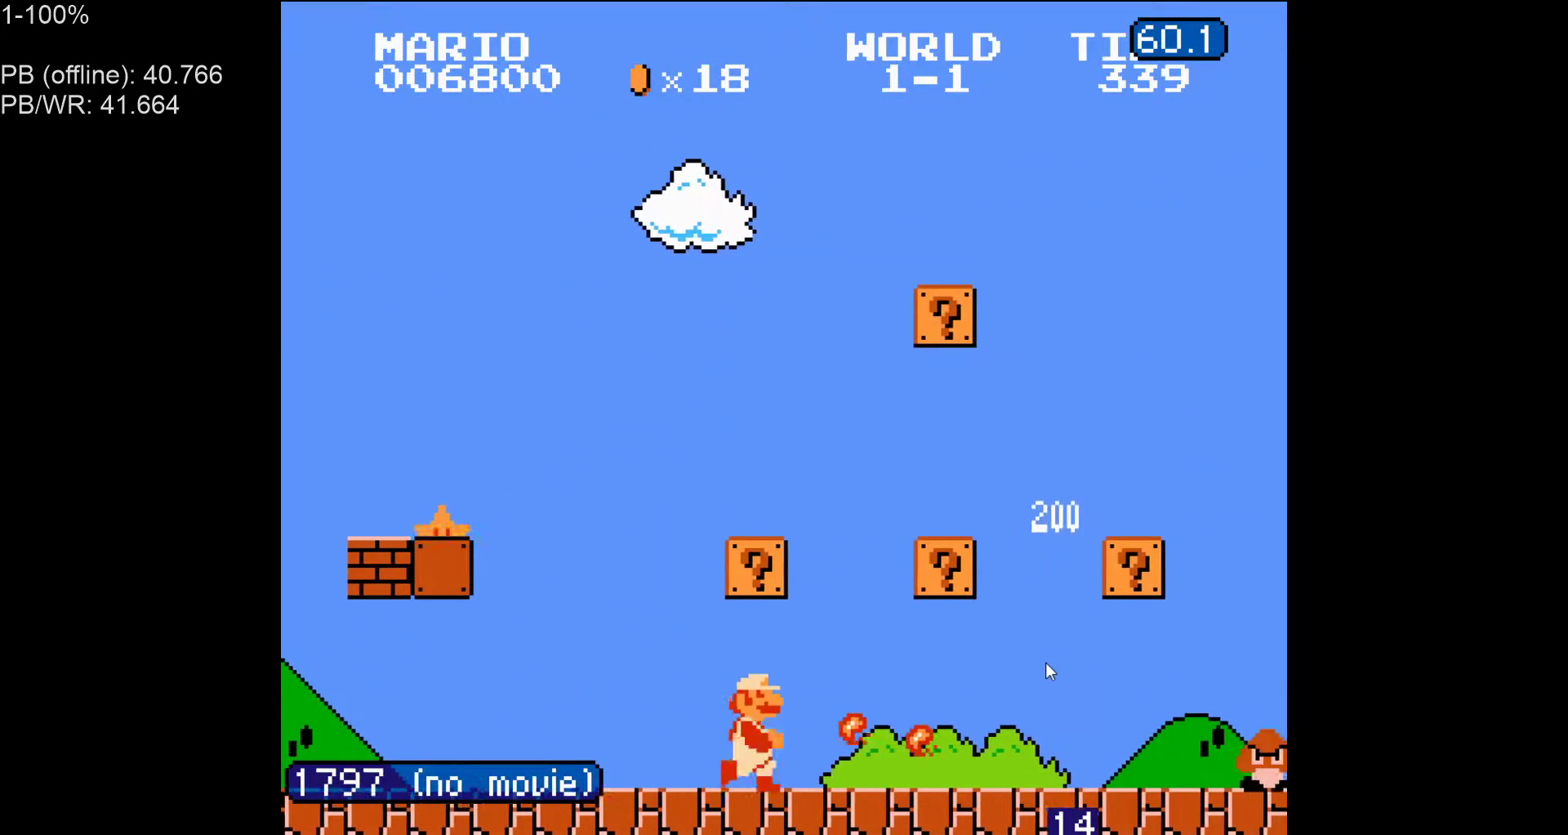
{"dt_ms": 500, "buttons": ["B", "DPAD_LEFT"], "events": [[433, "DPAD_RIGHT", "up"], [450, "DPAD_LEFT", "down"]]}
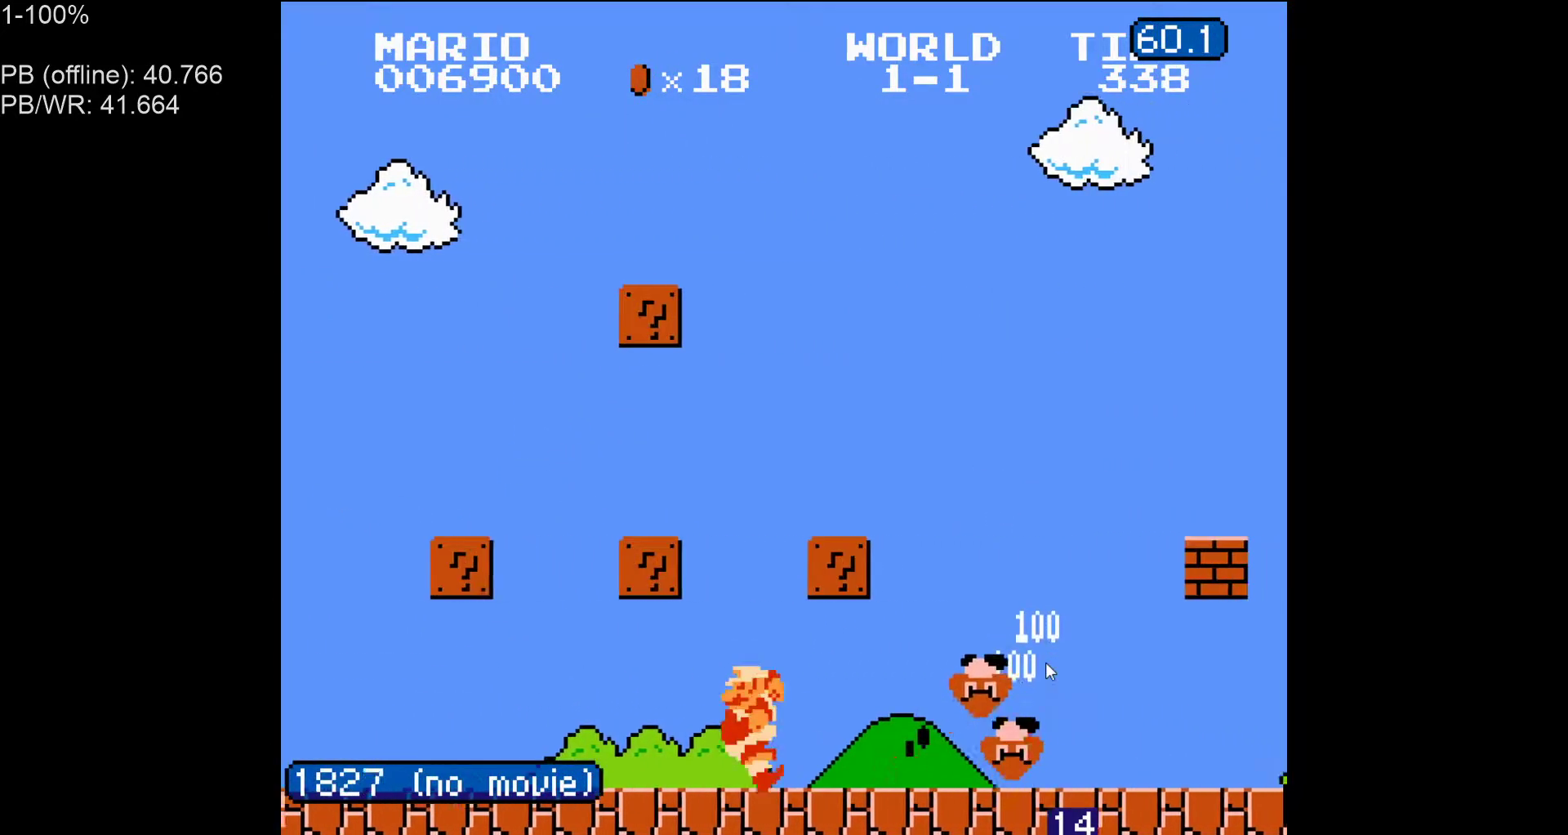
{"dt_ms": 500, "buttons": ["B", "DPAD_LEFT"], "events": [[50, "A", "down"], [183, "A", "up"]]}
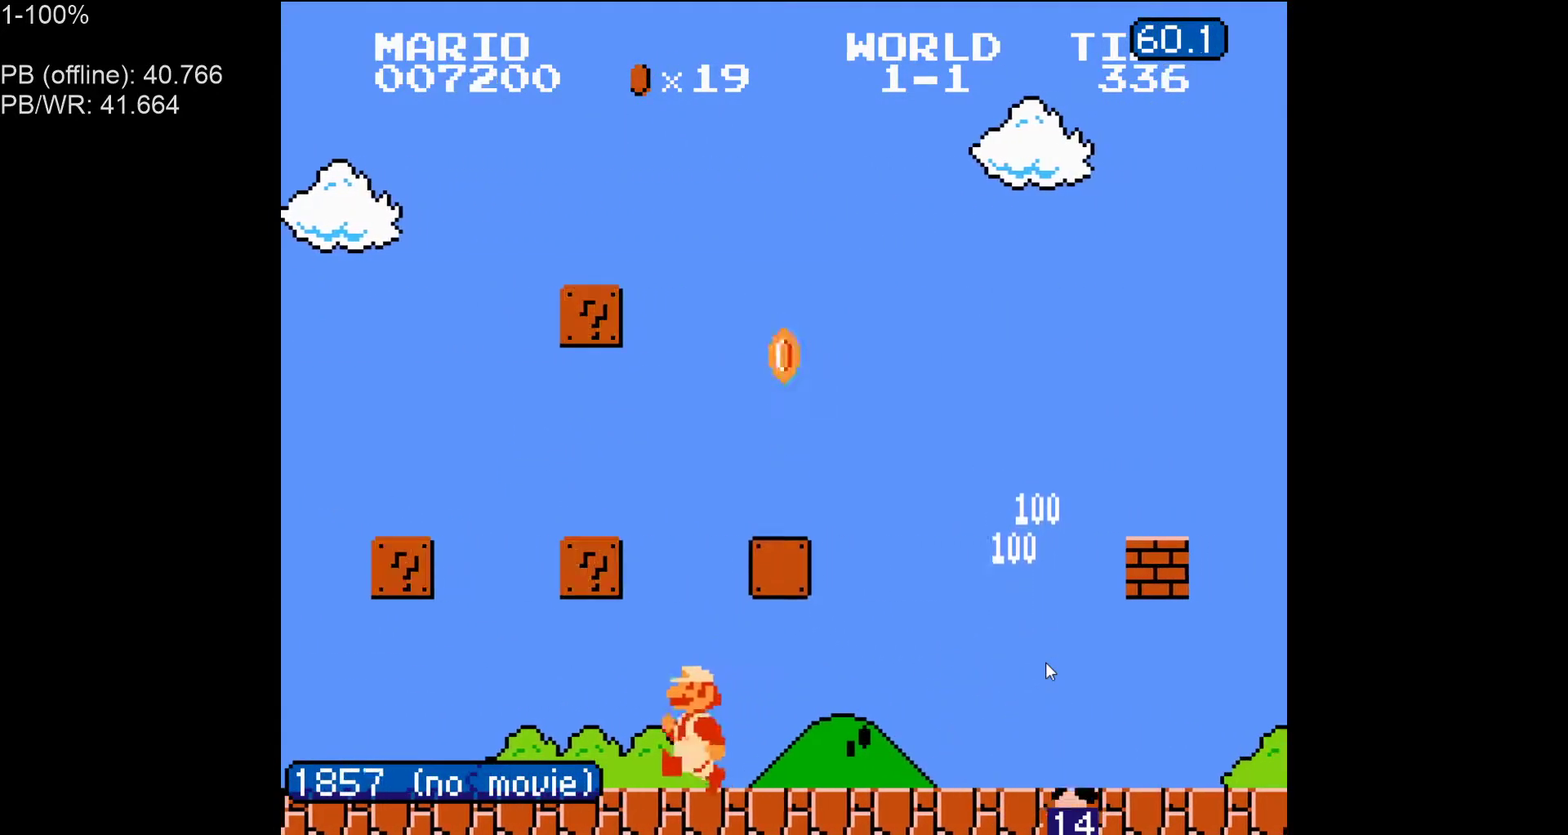
{"dt_ms": 500, "buttons": ["B", "DPAD_LEFT"], "events": [[83, "A", "down"], [183, "A", "up"]]}
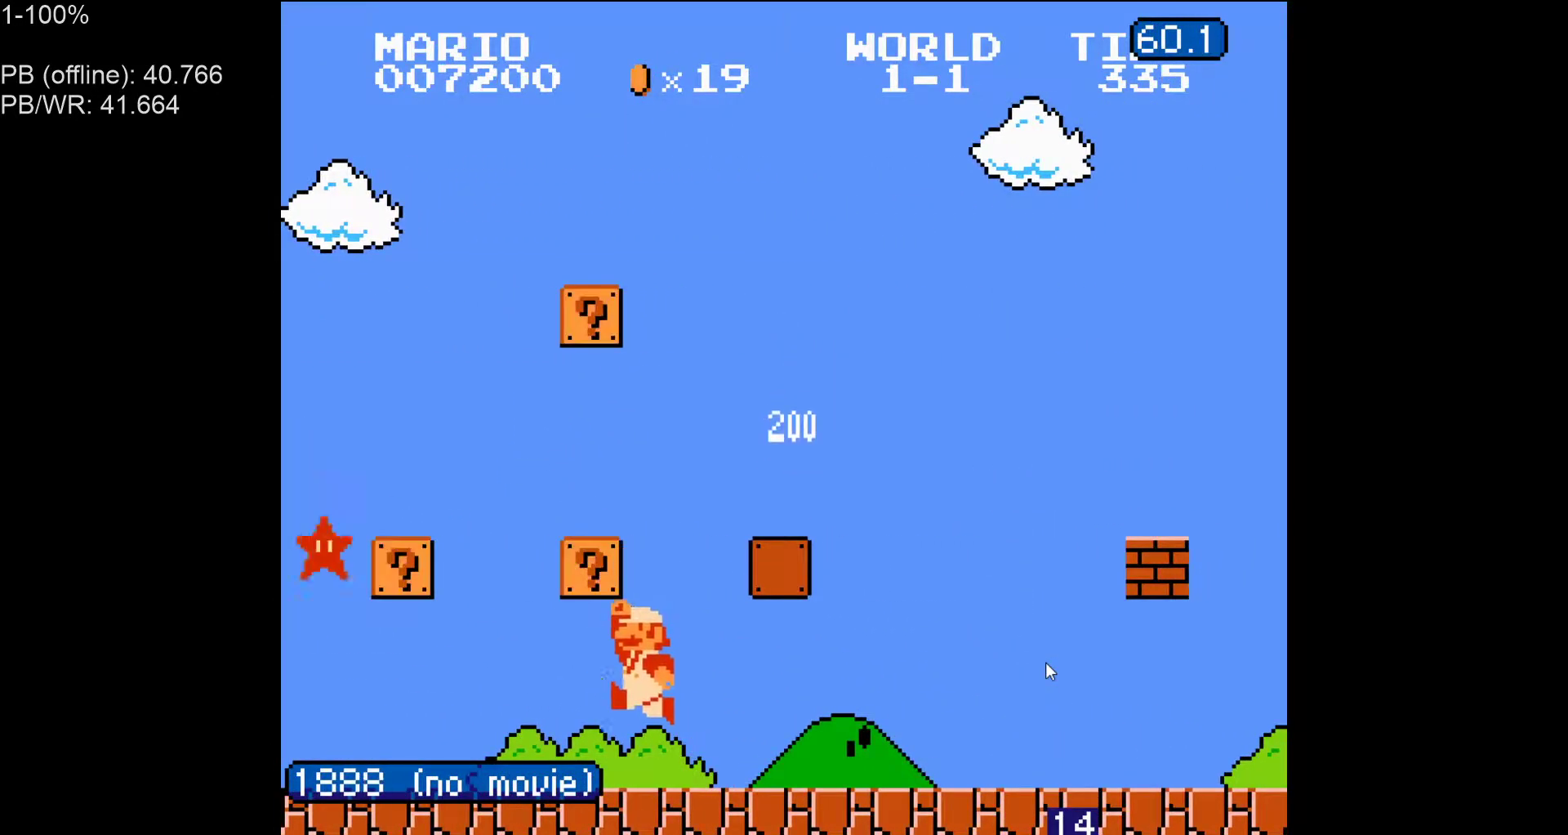
{"dt_ms": 500, "buttons": ["B", "DPAD_LEFT"], "events": [[233, "A", "down"], [300, "A", "up"]]}
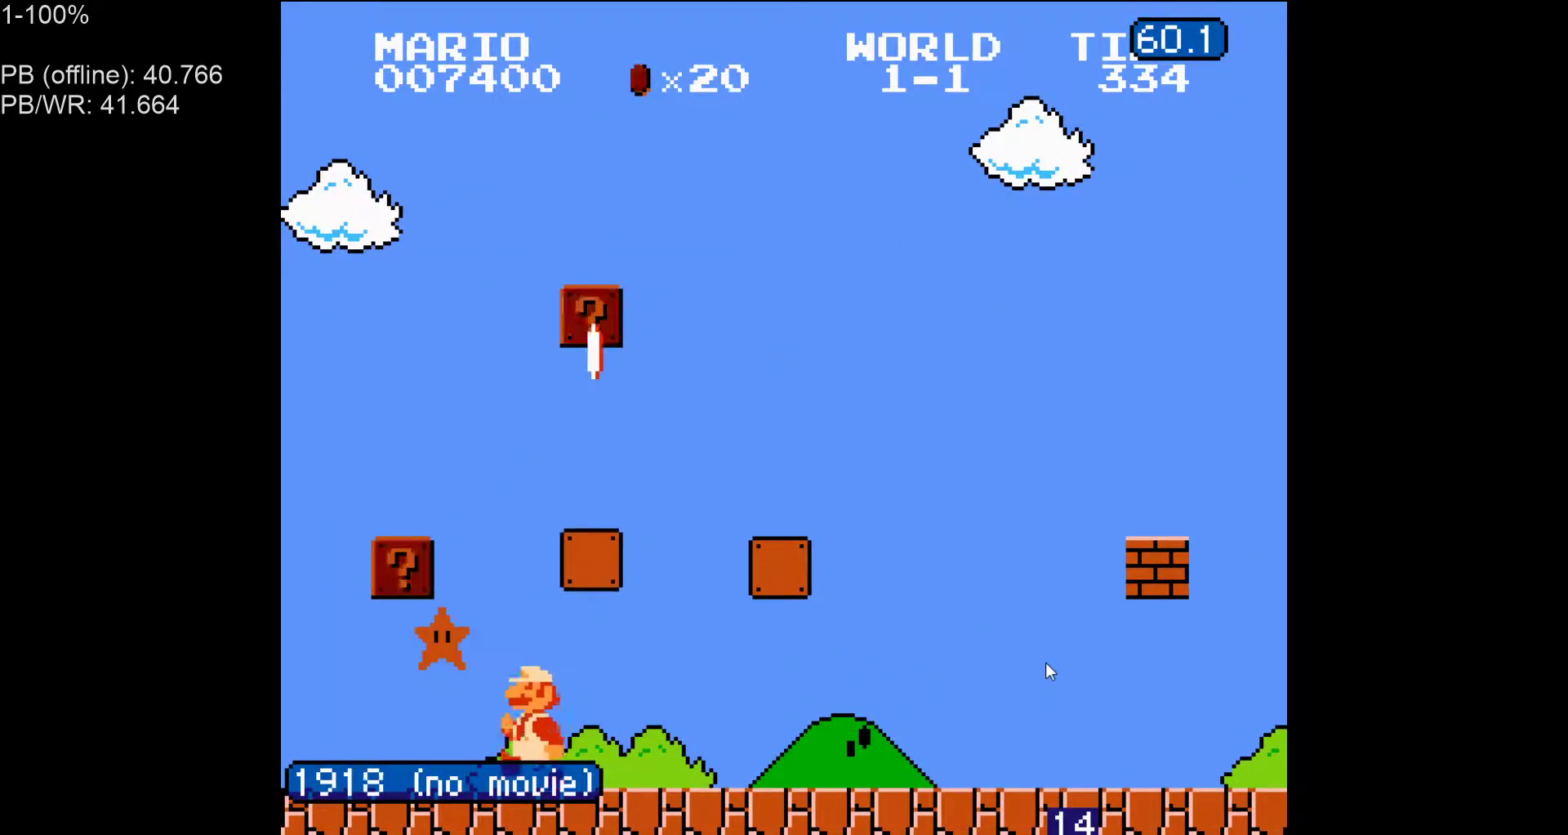
{"dt_ms": 500, "buttons": ["B"], "events": [[133, "A", "down"], [233, "A", "up"], [467, "DPAD_LEFT", "up"]]}
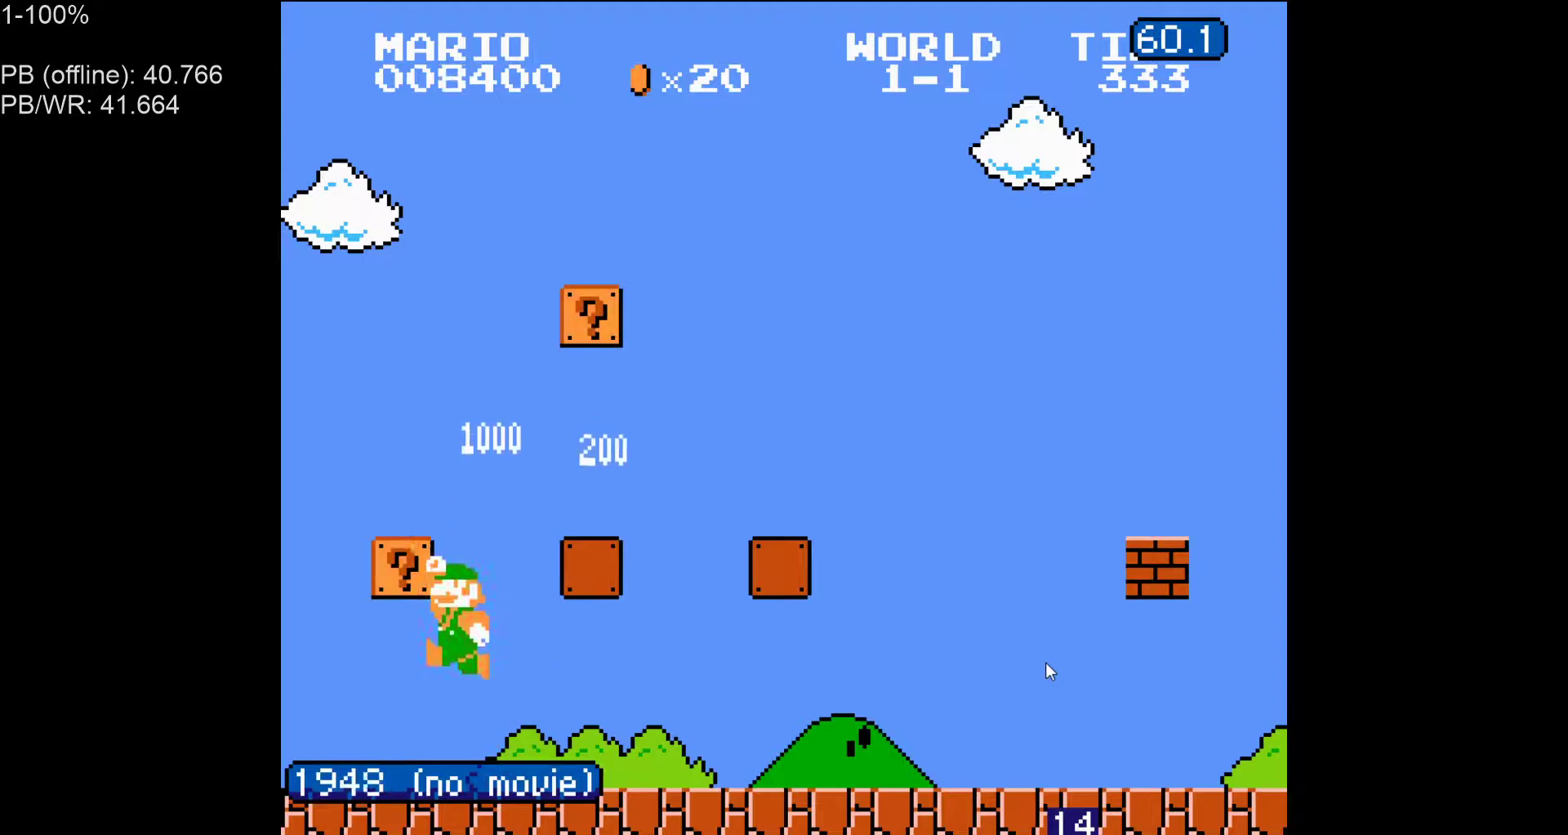
{"dt_ms": 500, "buttons": ["B", "DPAD_LEFT"], "events": [[50, "DPAD_LEFT", "down"], [317, "A", "down"], [433, "A", "up"]]}
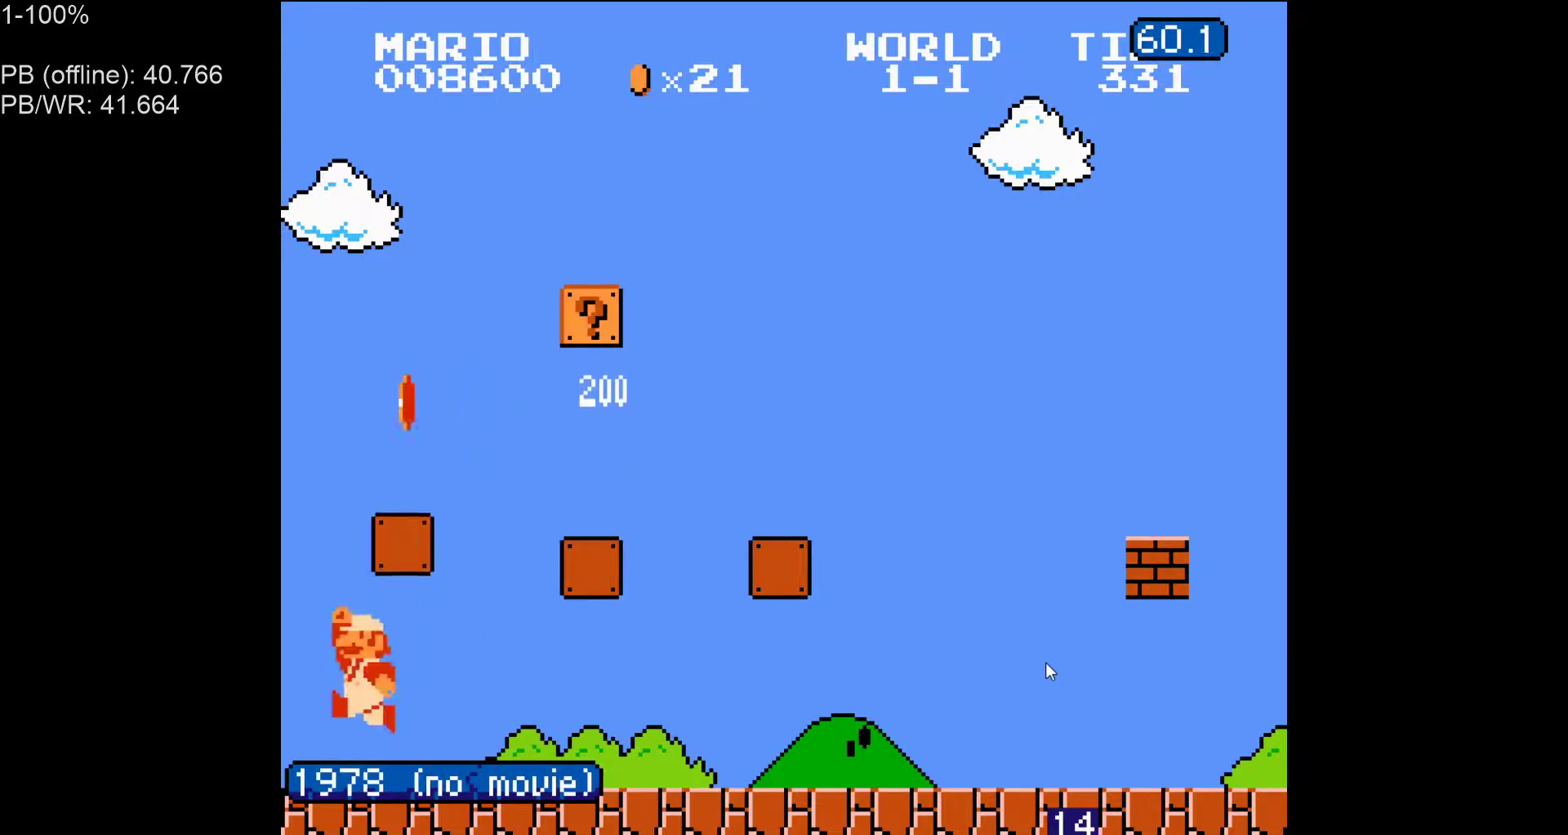
{"dt_ms": 500, "buttons": ["A", "B", "DPAD_RIGHT"], "events": [[167, "DPAD_LEFT", "up"], [183, "A", "down"], [233, "DPAD_RIGHT", "down"]]}
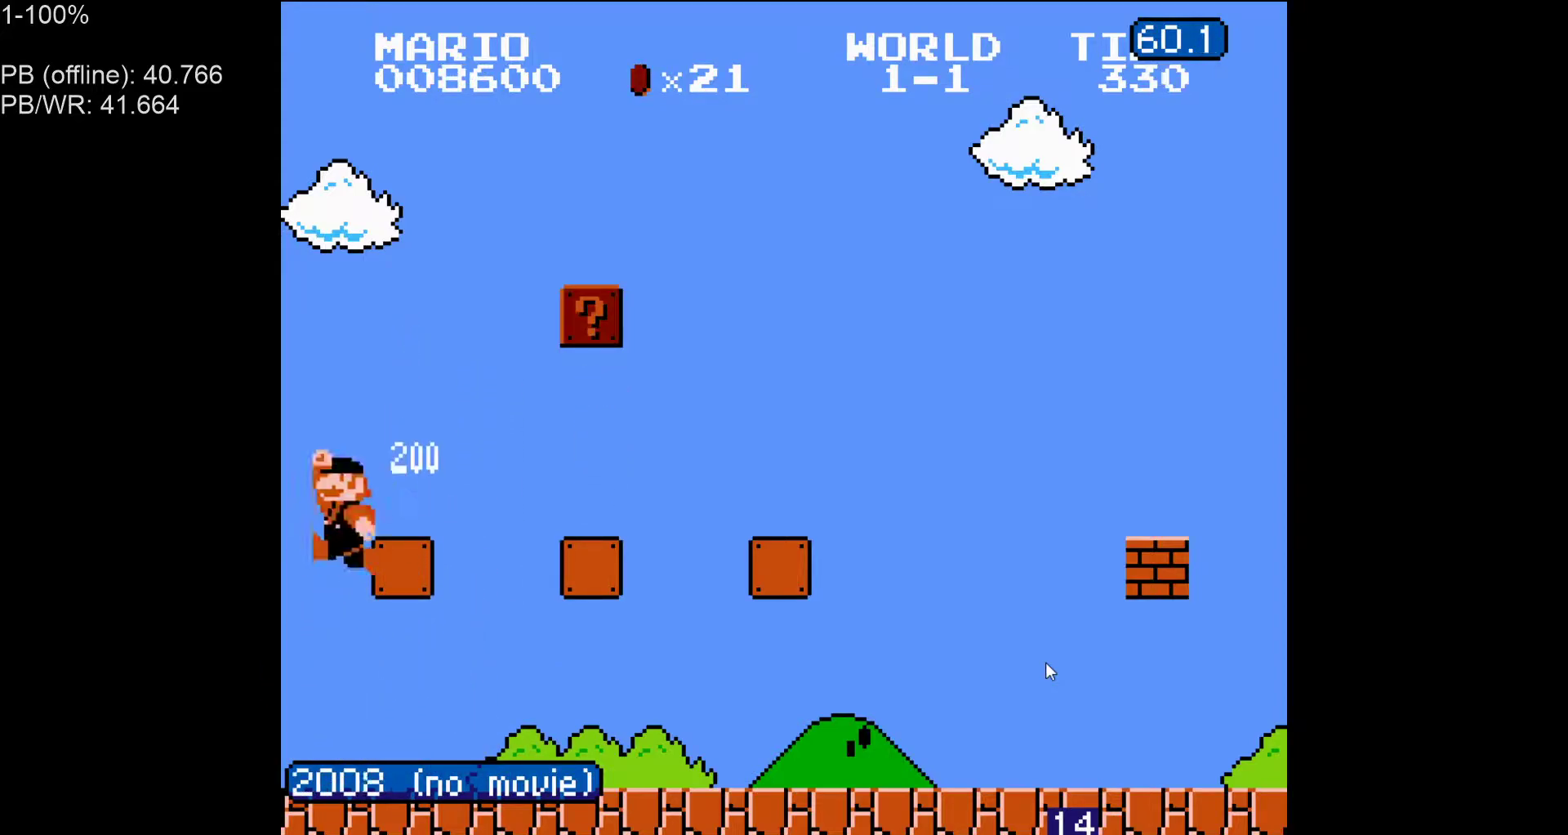
{"dt_ms": 500, "buttons": ["B"], "events": [[117, "A", "up"], [183, "DPAD_RIGHT", "up"], [267, "A", "down"], [400, "A", "up"]]}
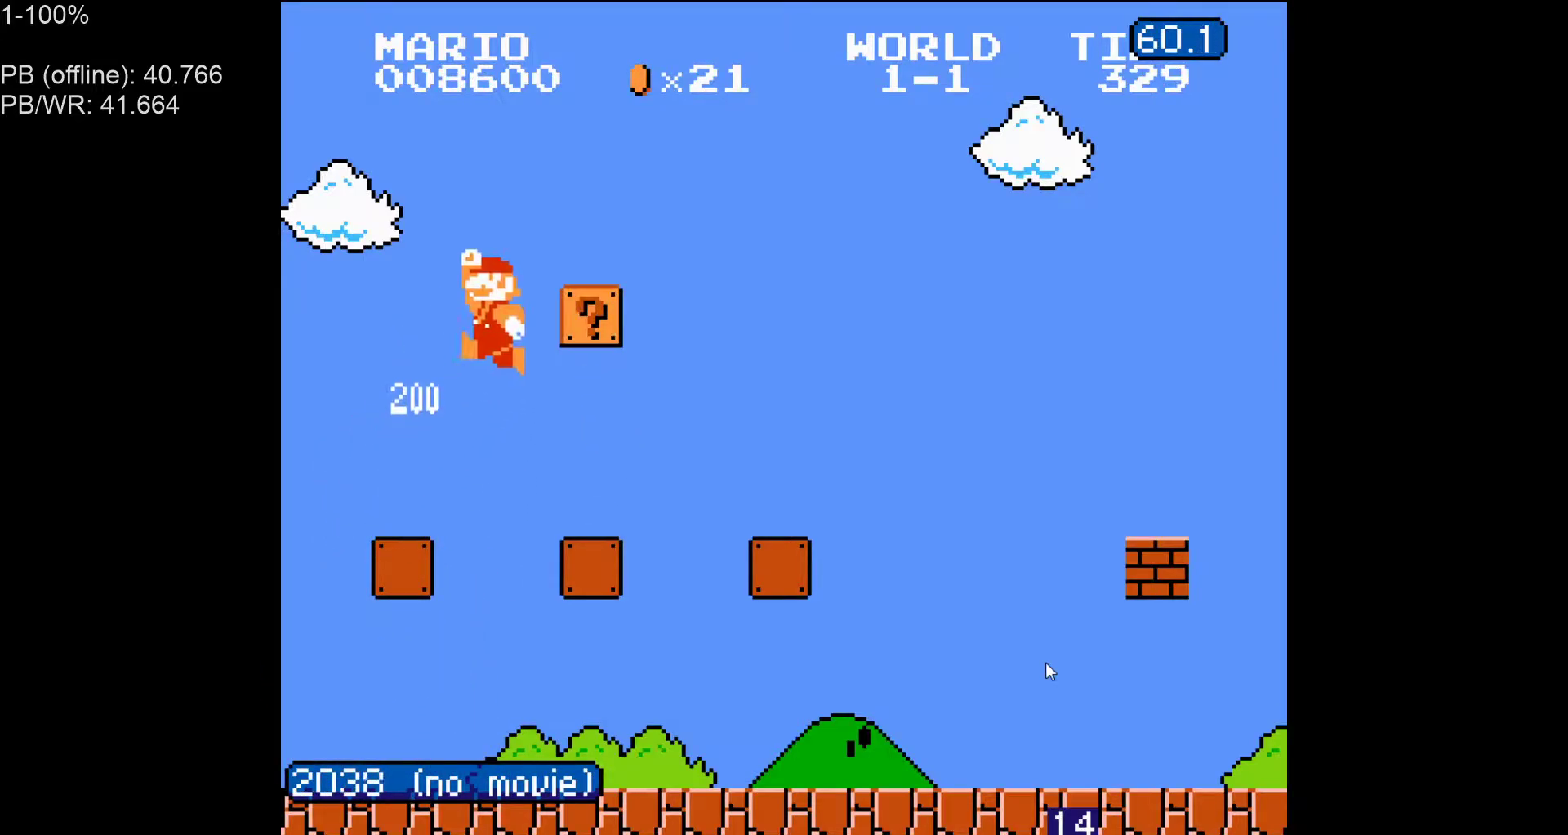
{"dt_ms": 500, "buttons": ["B"], "events": []}
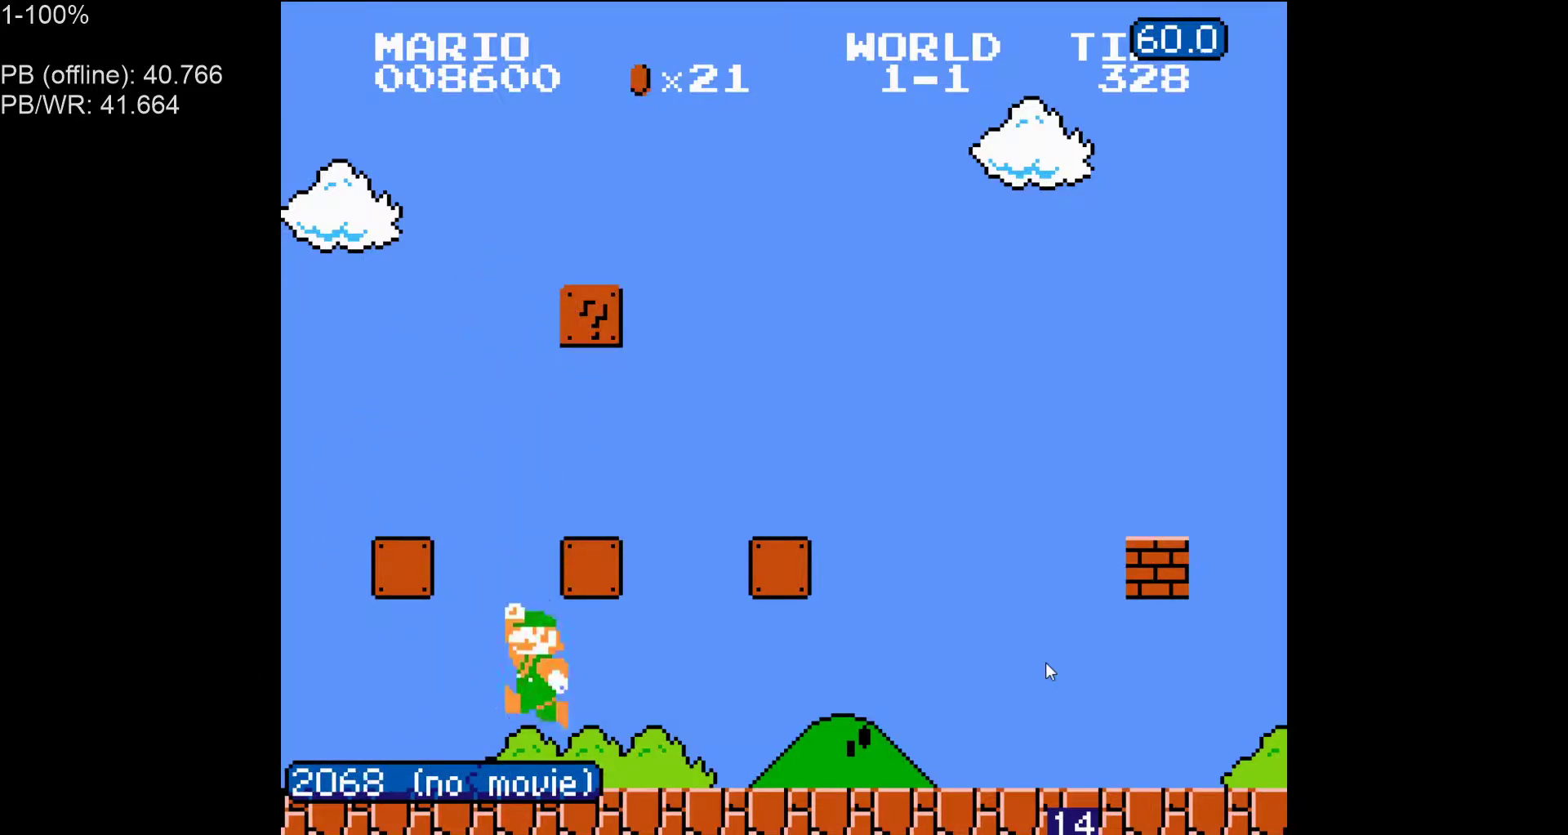
{"dt_ms": 500, "buttons": ["A", "B", "DPAD_RIGHT"], "events": [[150, "A", "down"], [367, "DPAD_RIGHT", "down"]]}
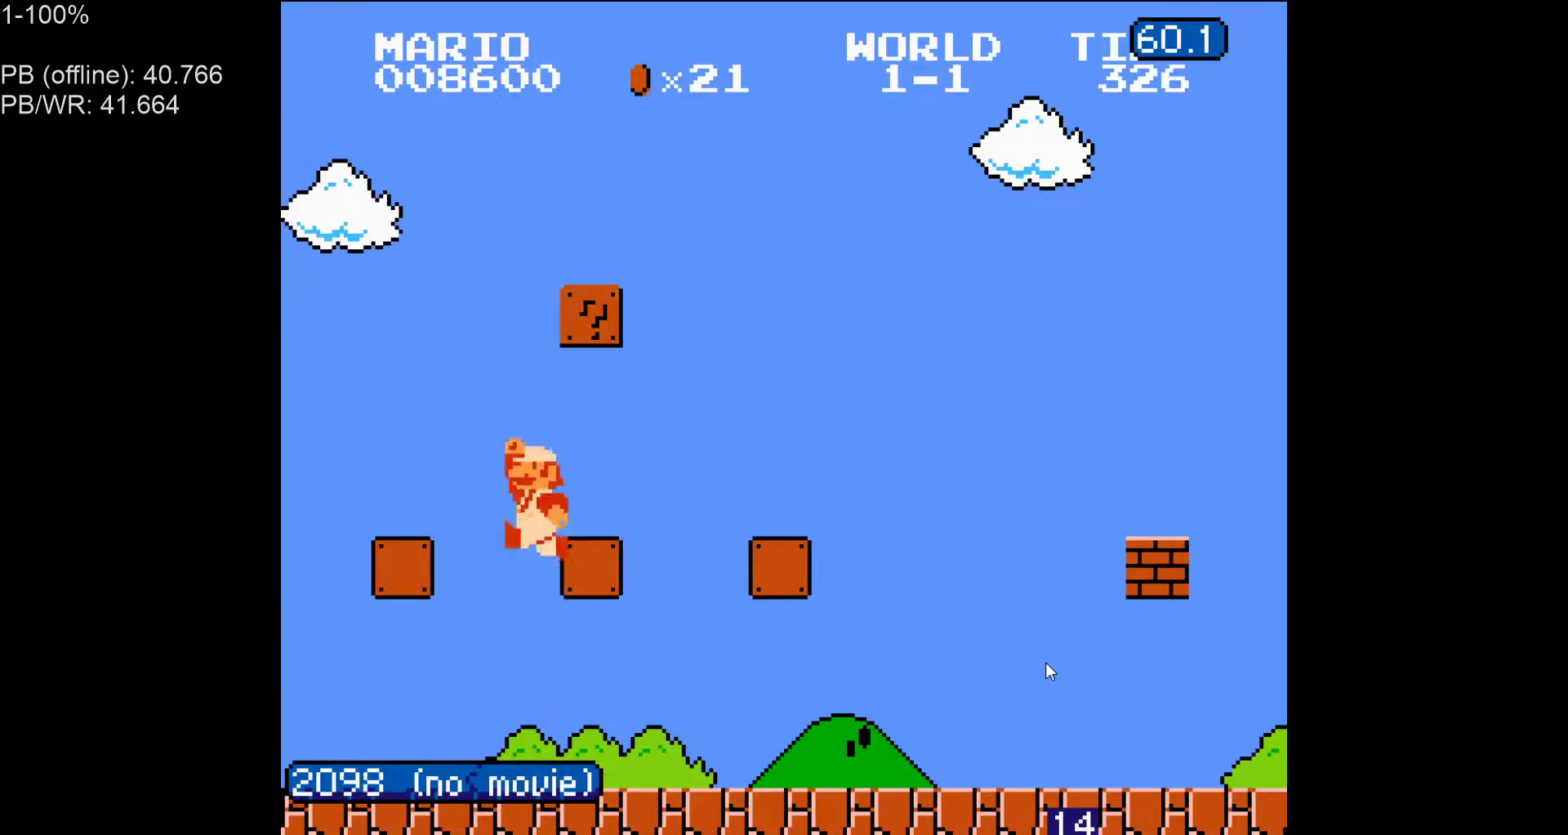
{"dt_ms": 500, "buttons": ["B", "DPAD_LEFT"], "events": [[133, "A", "up"], [133, "DPAD_RIGHT", "up"], [183, "DPAD_LEFT", "down"], [267, "A", "down"], [383, "A", "up"]]}
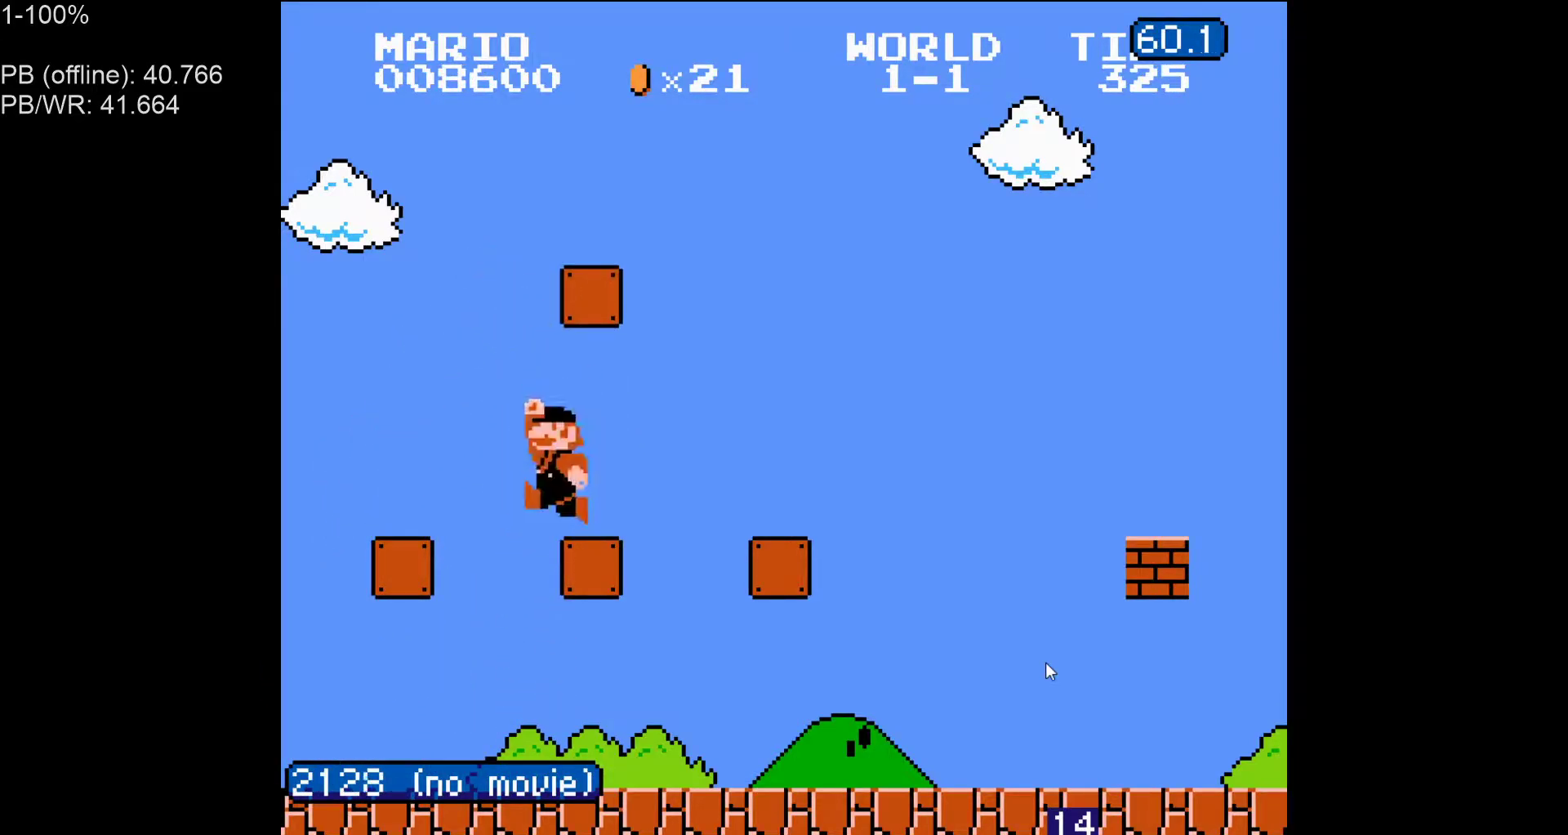
{"dt_ms": 500, "buttons": ["B"], "events": [[83, "DPAD_LEFT", "up"], [100, "DPAD_RIGHT", "down"], [117, "A", "down"], [400, "A", "up"], [467, "DPAD_RIGHT", "up"]]}
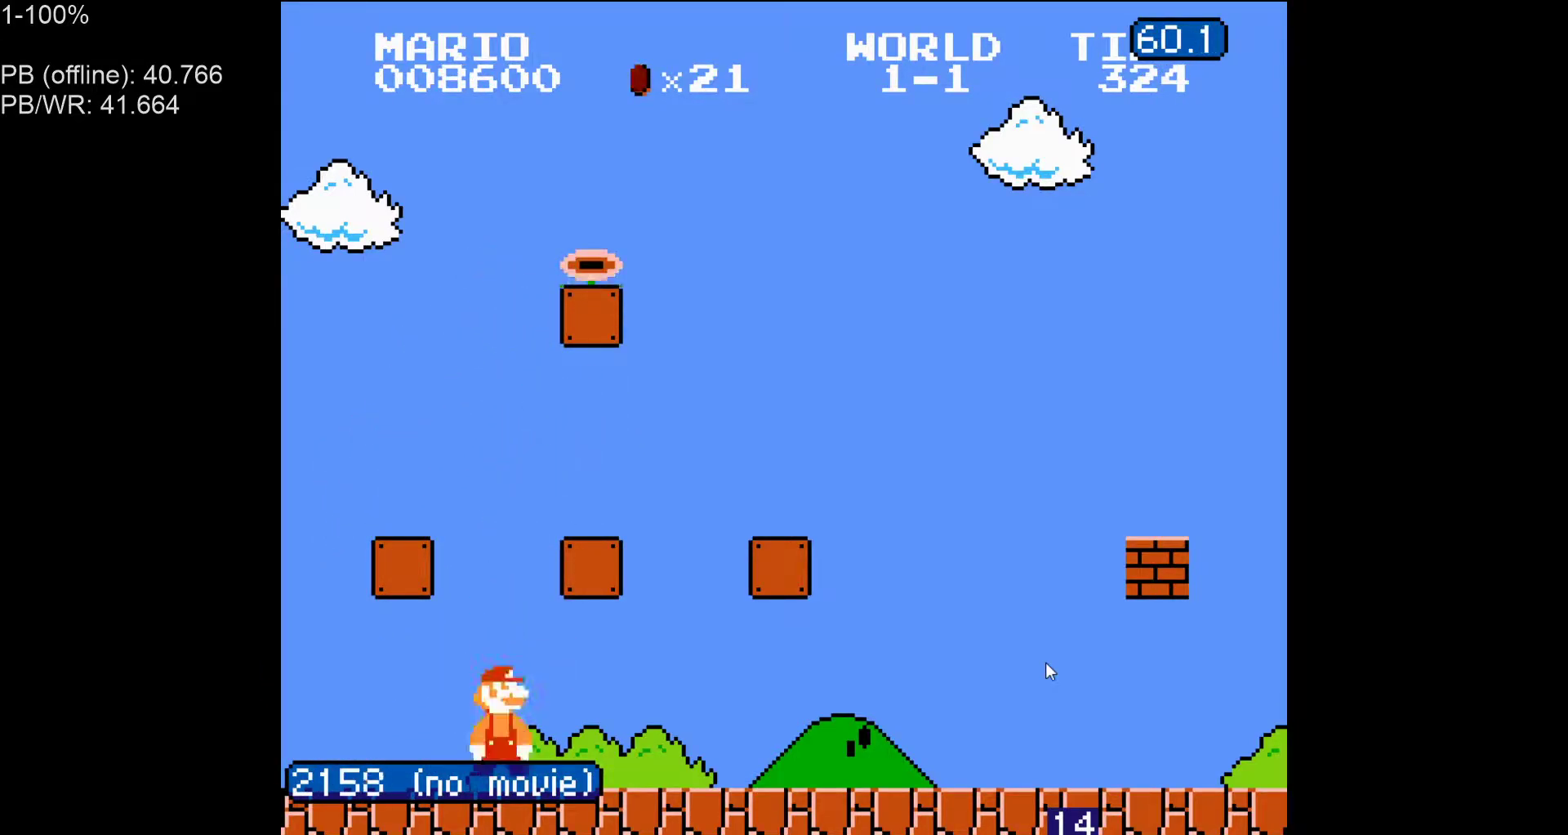
{"dt_ms": 500, "buttons": ["A", "B", "DPAD_RIGHT"], "events": [[33, "A", "down"], [150, "DPAD_RIGHT", "down"]]}